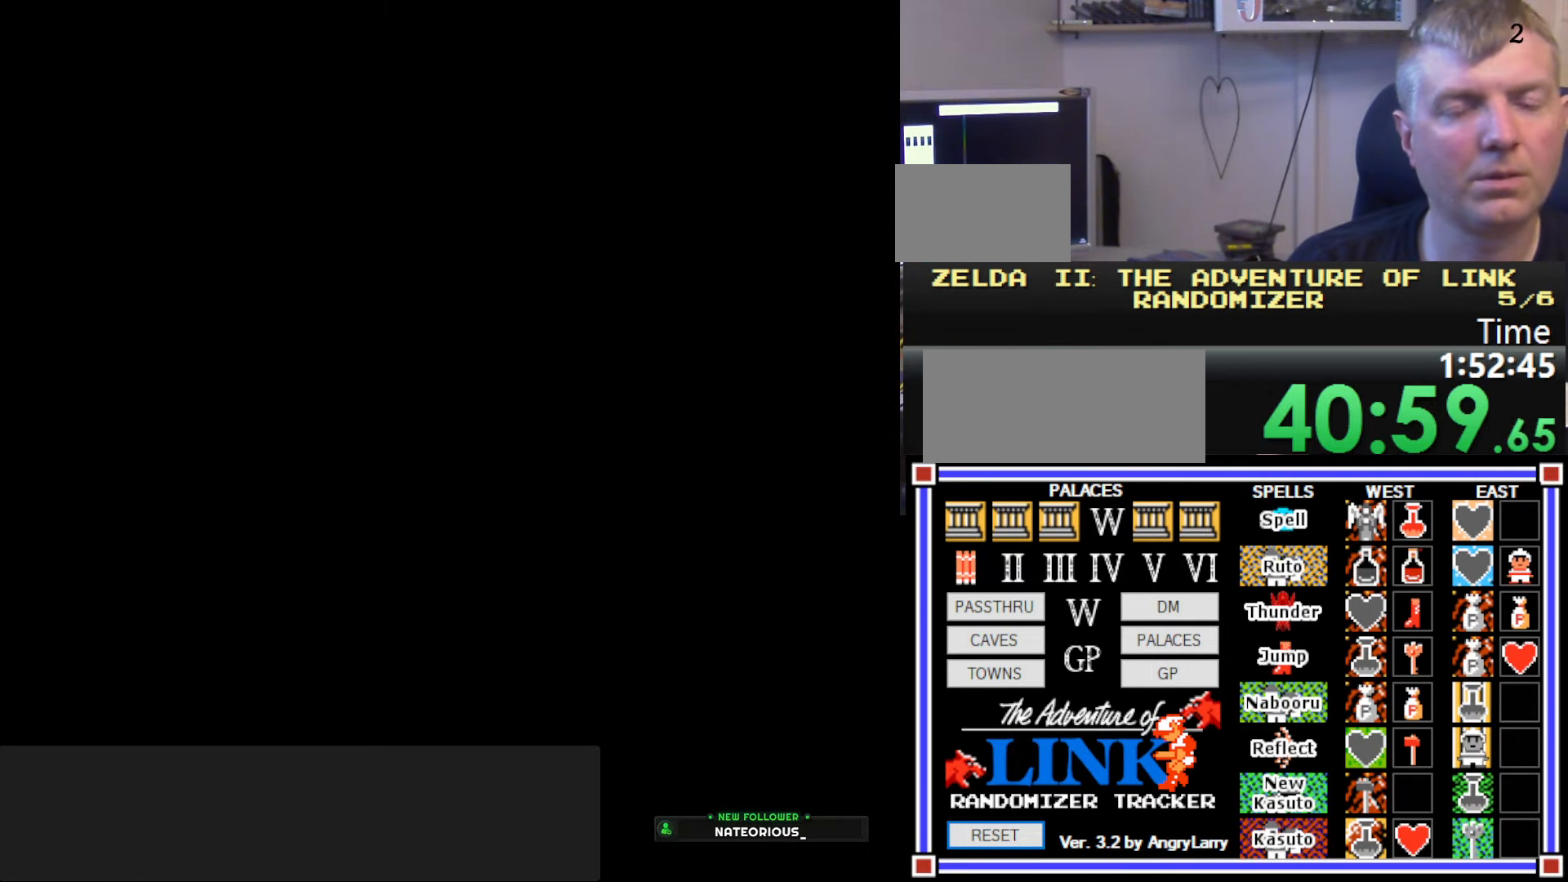
Gameplay with a controller (Nintendo layout); each line is a JSON object with the inputs held at the frame after it. "events" lists button and stick changes between this image and that frame as [ms after this image, input, new state], when the widget could be followed in between. Not read: L3 R3.
{"buttons": ["DPAD_LEFT"], "events": [[184, "DPAD_LEFT", "down"]]}
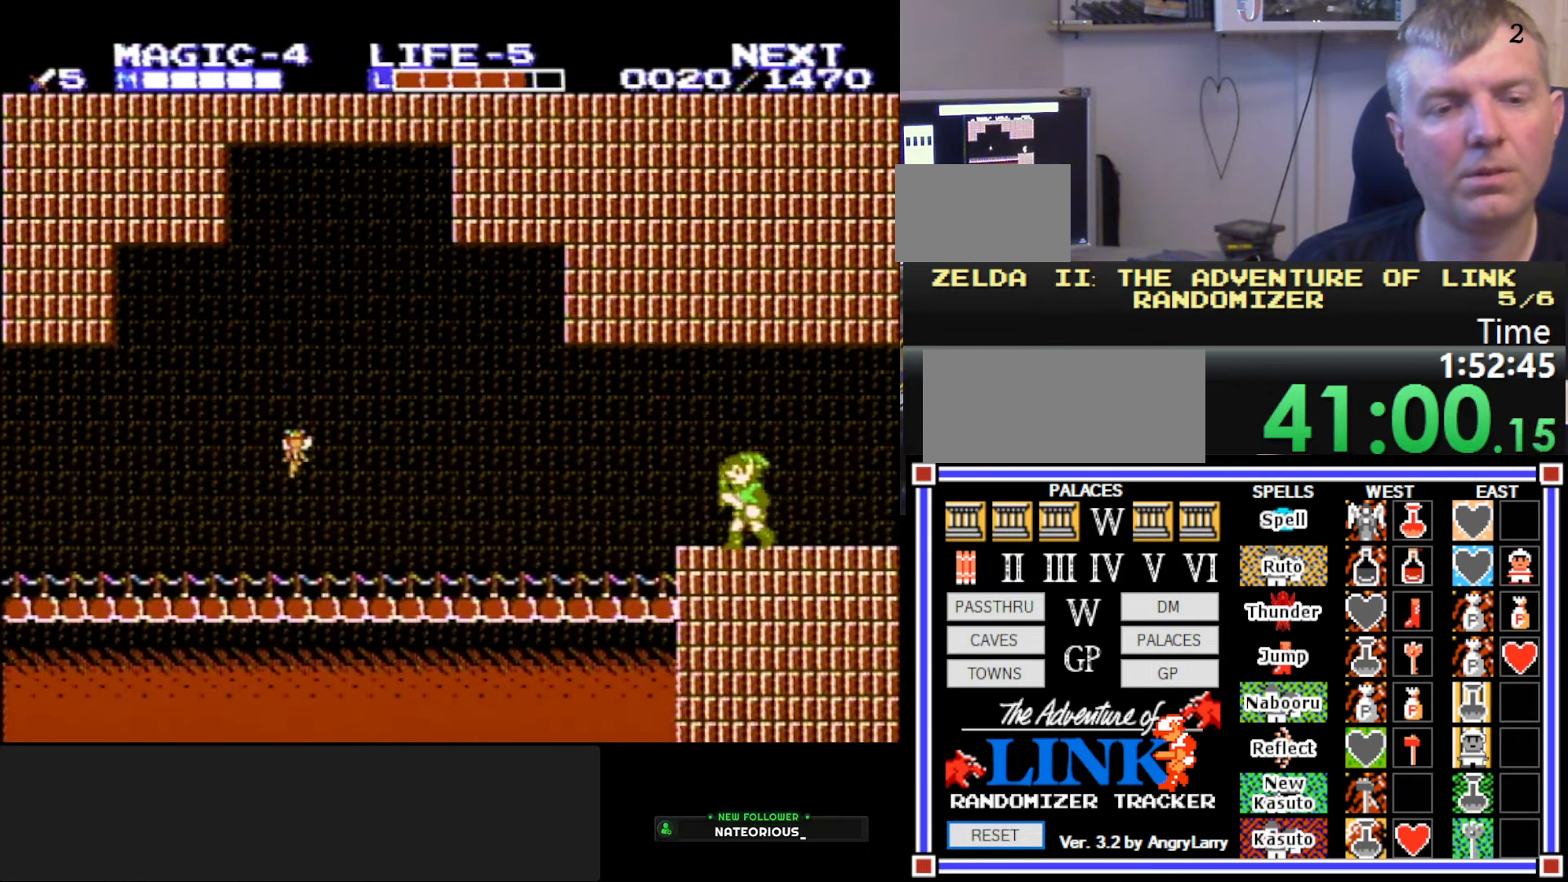
{"buttons": ["DPAD_LEFT"], "events": []}
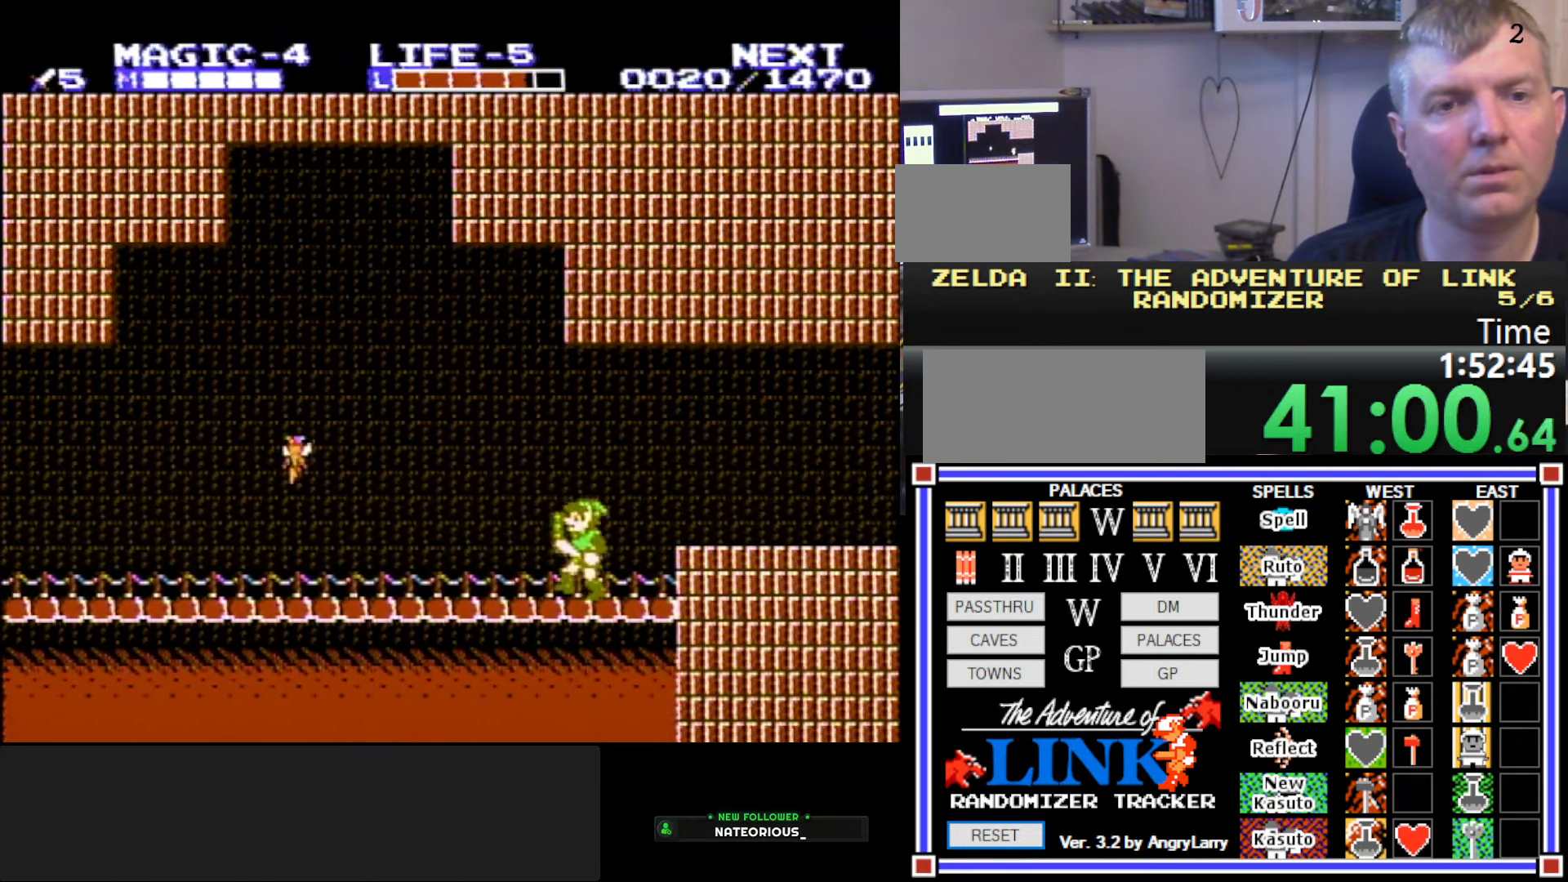
{"buttons": ["DPAD_LEFT"], "events": []}
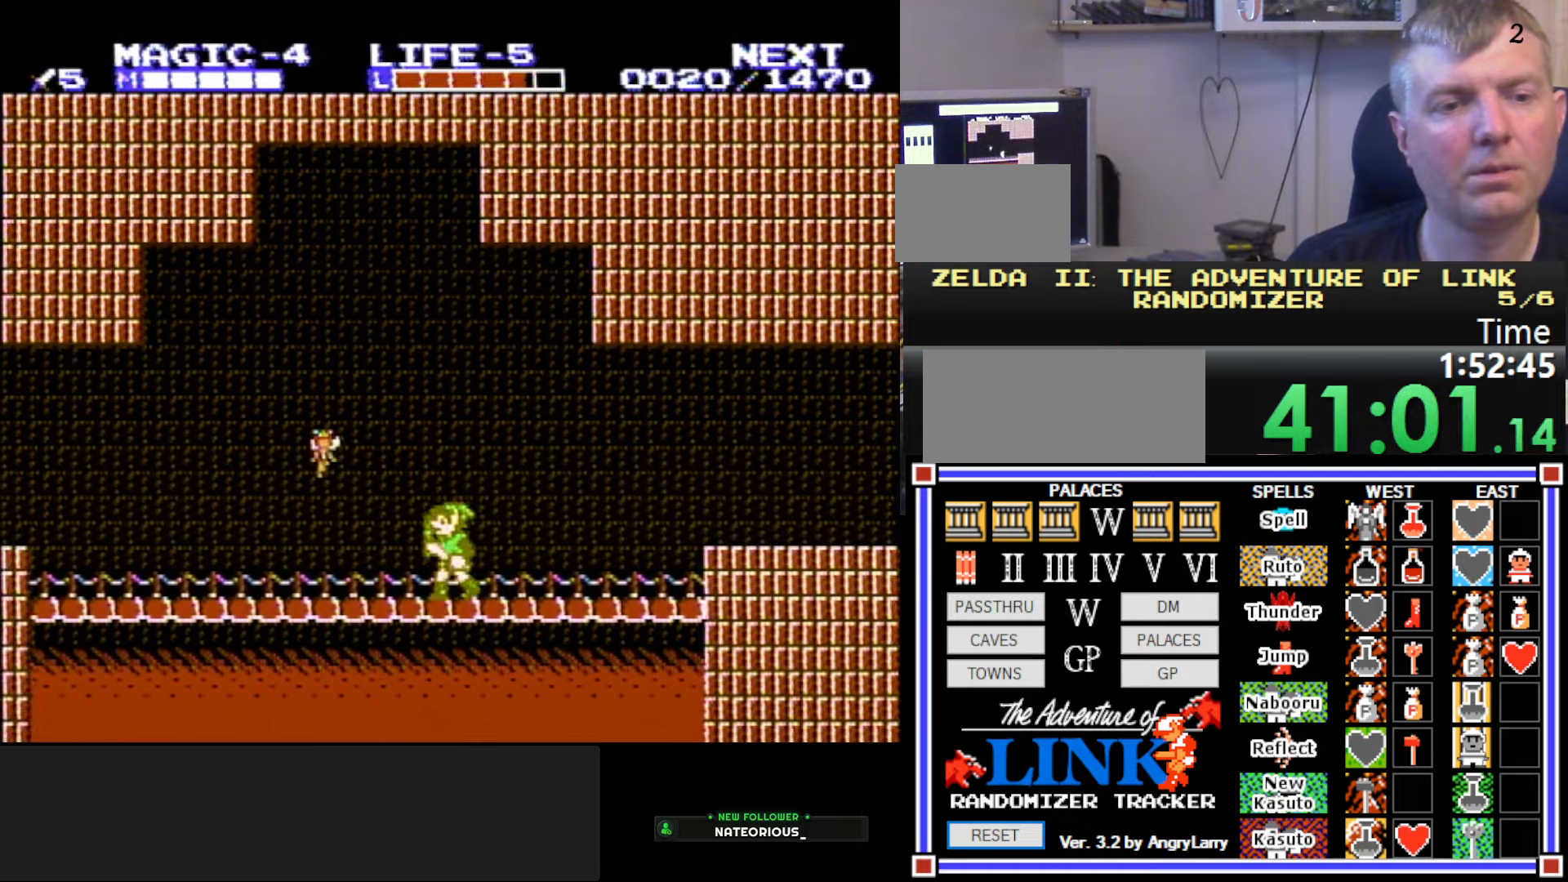
{"buttons": ["DPAD_LEFT"], "events": []}
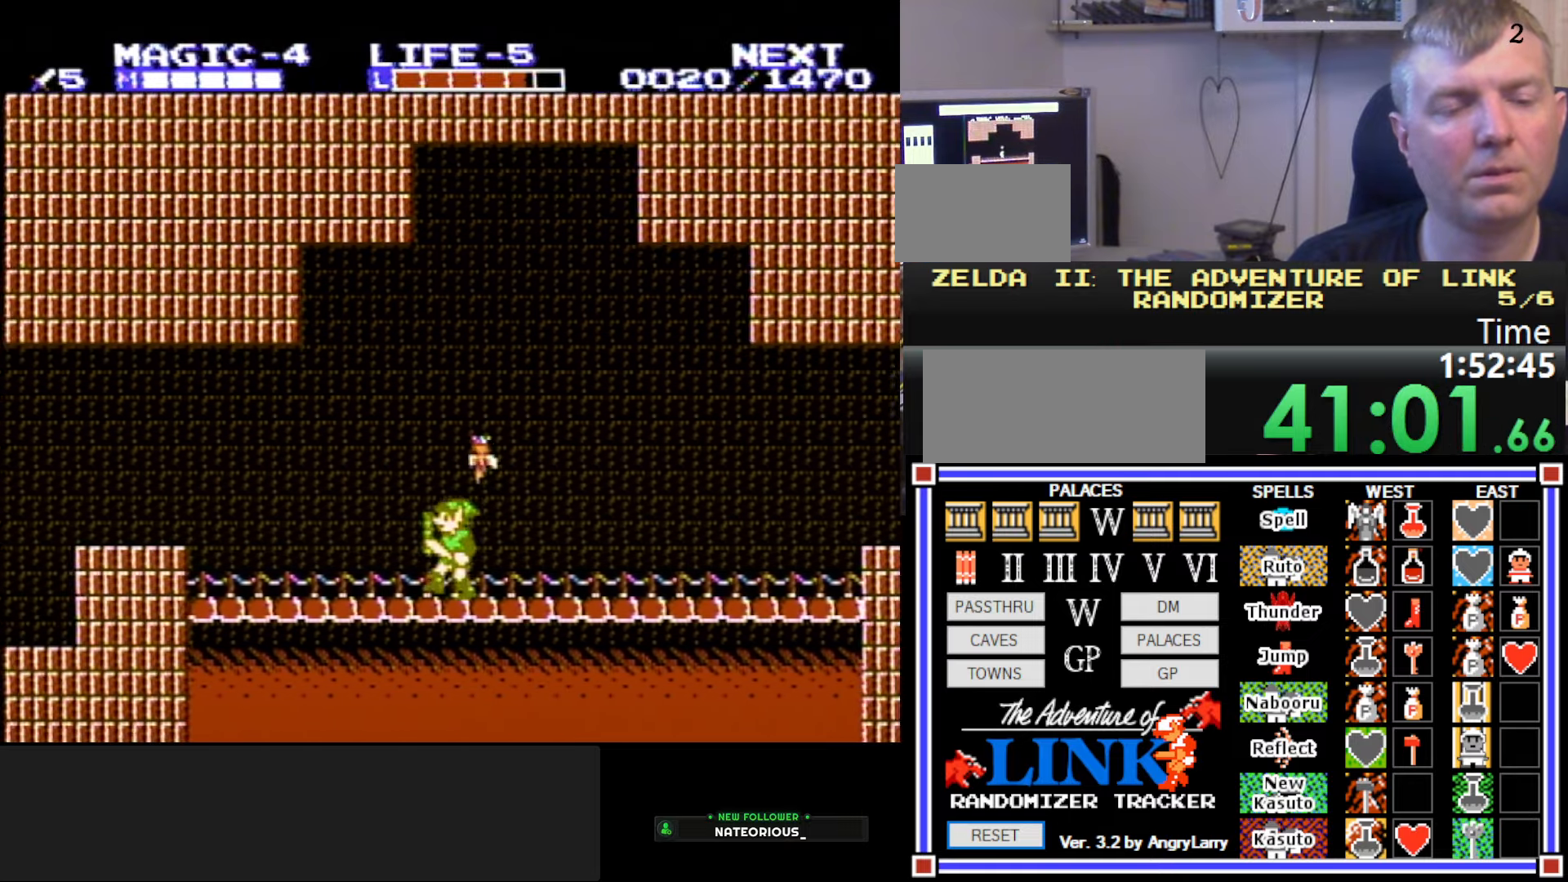
{"buttons": ["DPAD_LEFT"], "events": [[383, "A", "down"], [500, "A", "up"]]}
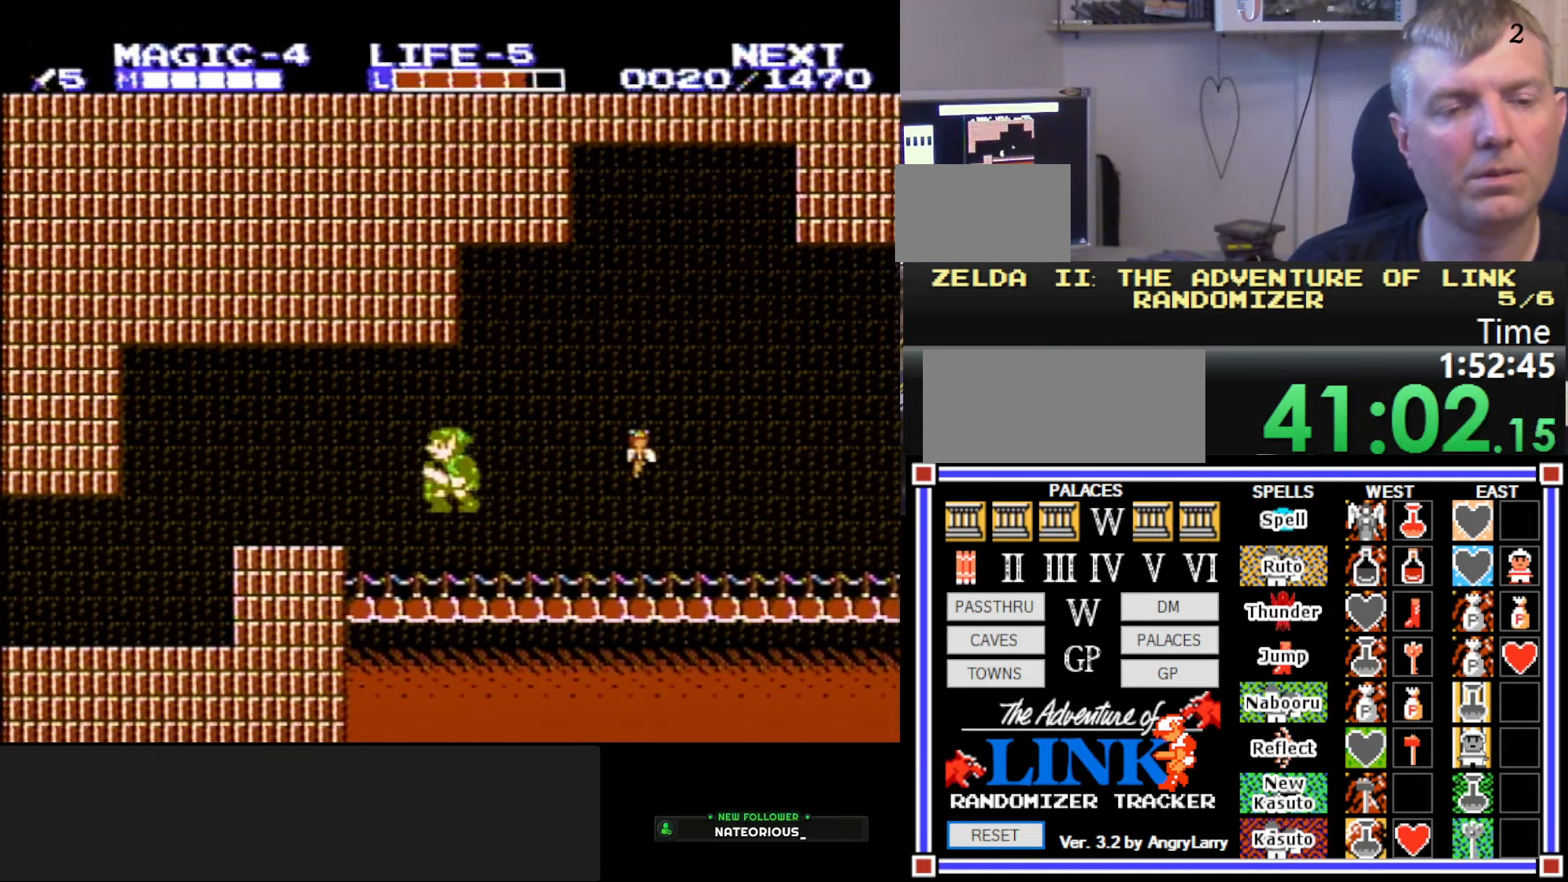
{"buttons": ["DPAD_LEFT"], "events": []}
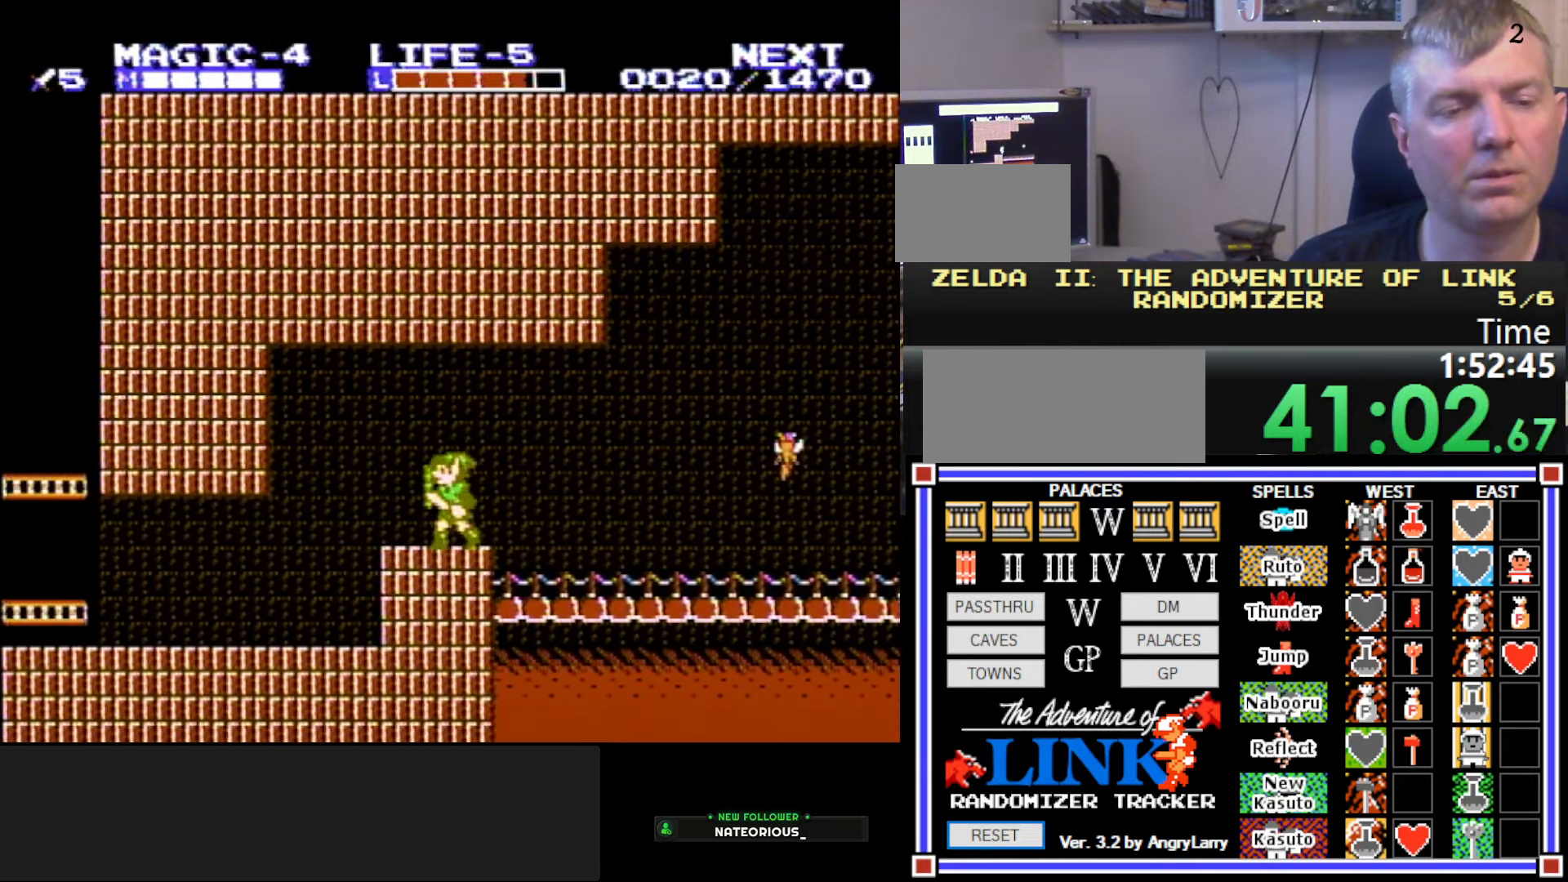
{"buttons": ["DPAD_LEFT"], "events": []}
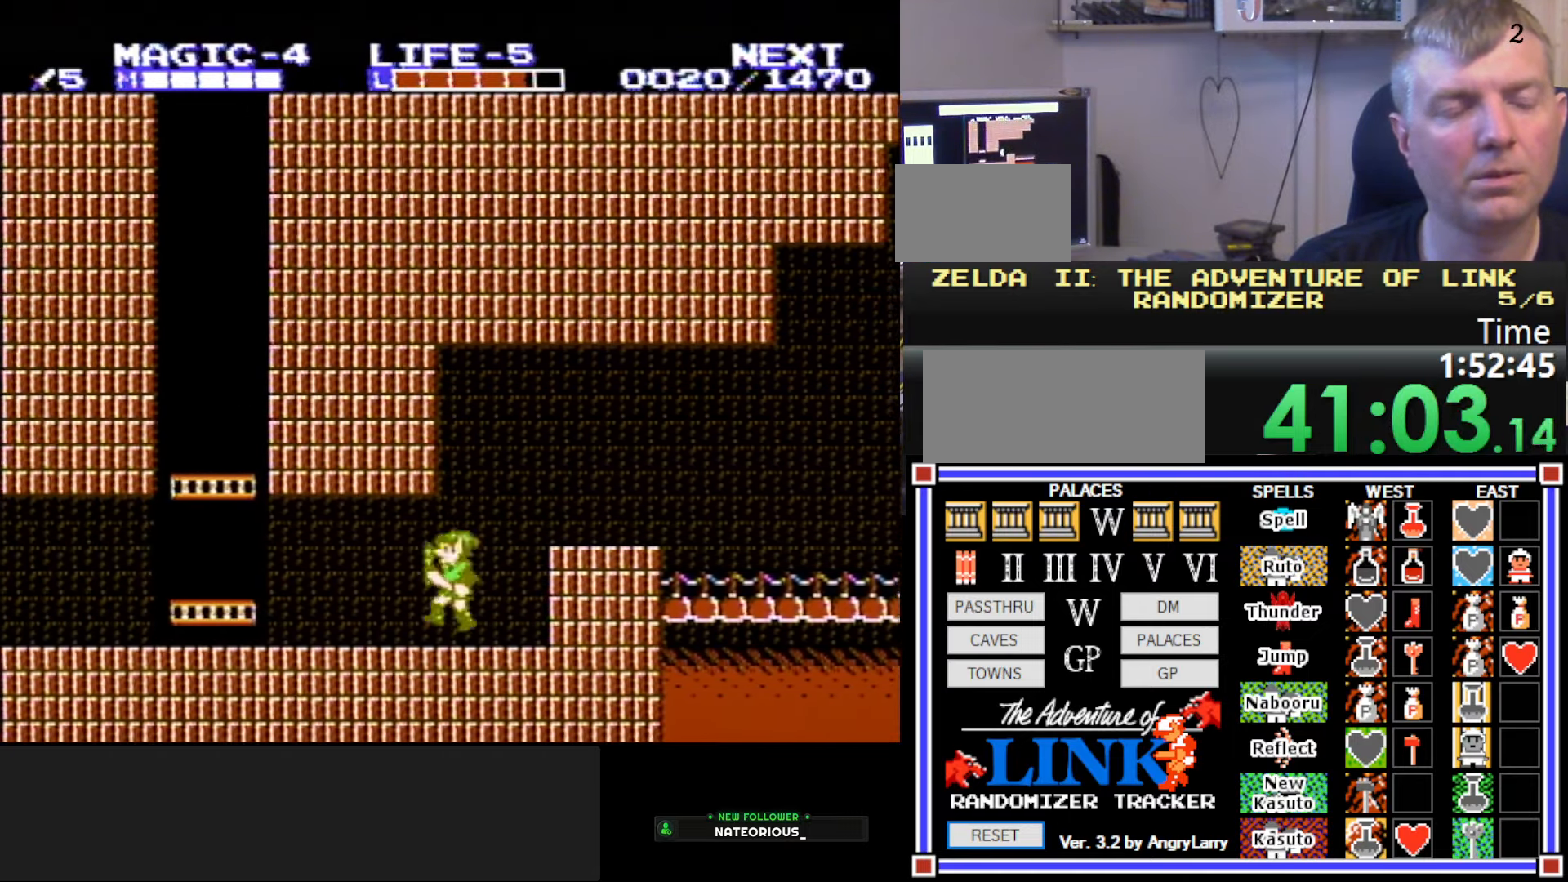
{"buttons": ["DPAD_LEFT"], "events": [[383, "A", "down"], [500, "A", "up"]]}
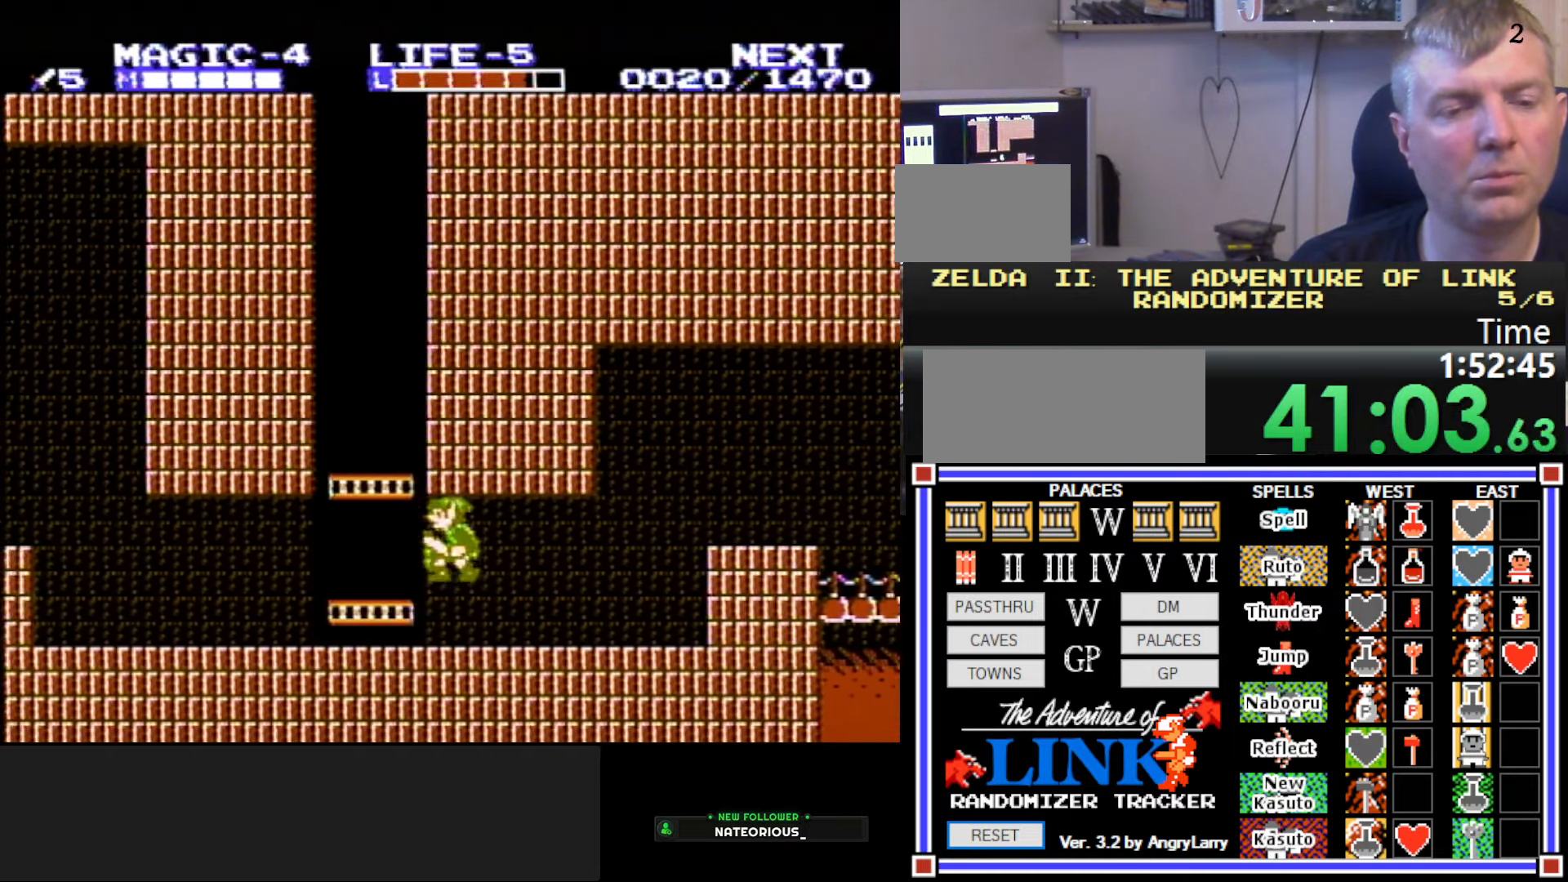
{"buttons": ["DPAD_UP", "DPAD_LEFT"], "events": [[66, "DPAD_UP", "down"], [116, "DPAD_LEFT", "up"], [133, "DPAD_LEFT", "down"], [200, "DPAD_LEFT", "up"], [400, "DPAD_LEFT", "down"]]}
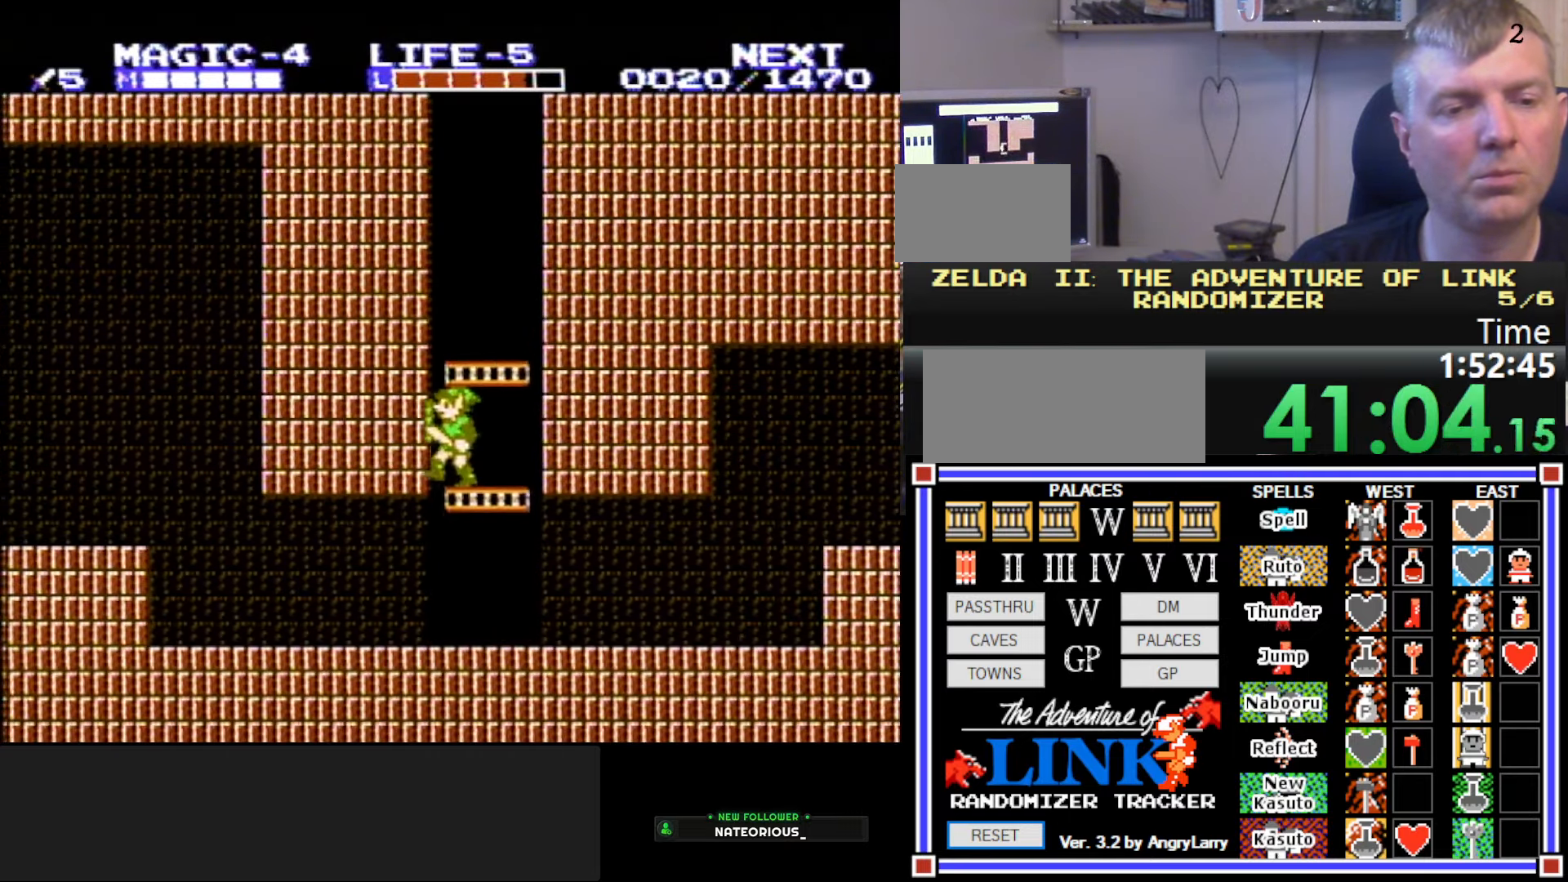
{"buttons": ["DPAD_DOWN", "DPAD_LEFT"], "events": [[183, "DPAD_UP", "up"], [200, "DPAD_DOWN", "down"], [233, "DPAD_LEFT", "up"], [316, "DPAD_LEFT", "down"]]}
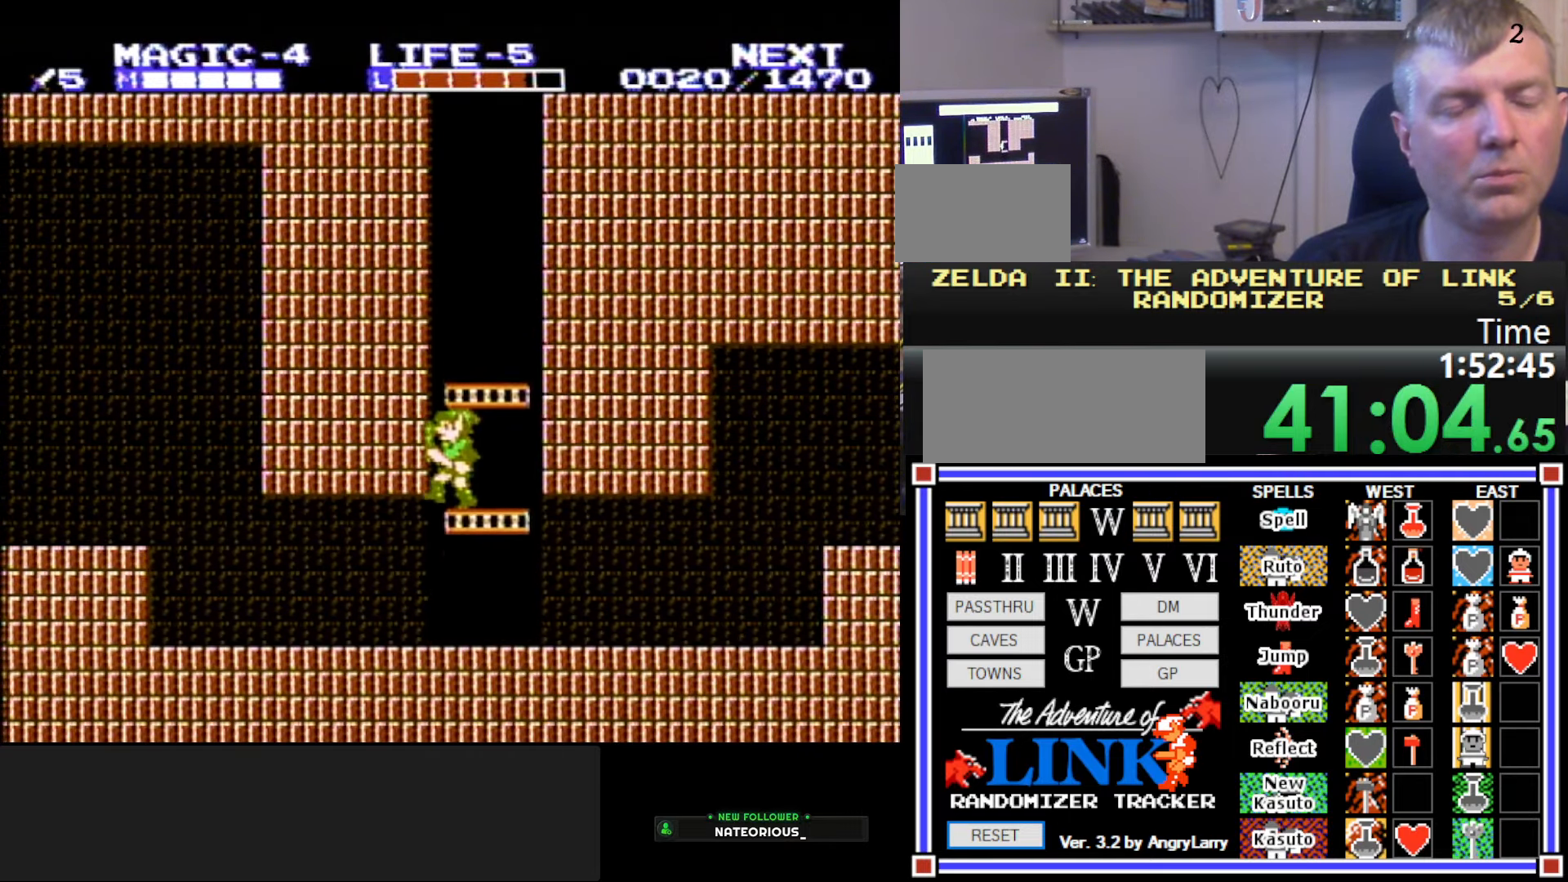
{"buttons": ["DPAD_UP", "DPAD_RIGHT"], "events": [[250, "DPAD_DOWN", "up"], [266, "DPAD_UP", "down"], [300, "DPAD_LEFT", "up"], [316, "DPAD_RIGHT", "down"]]}
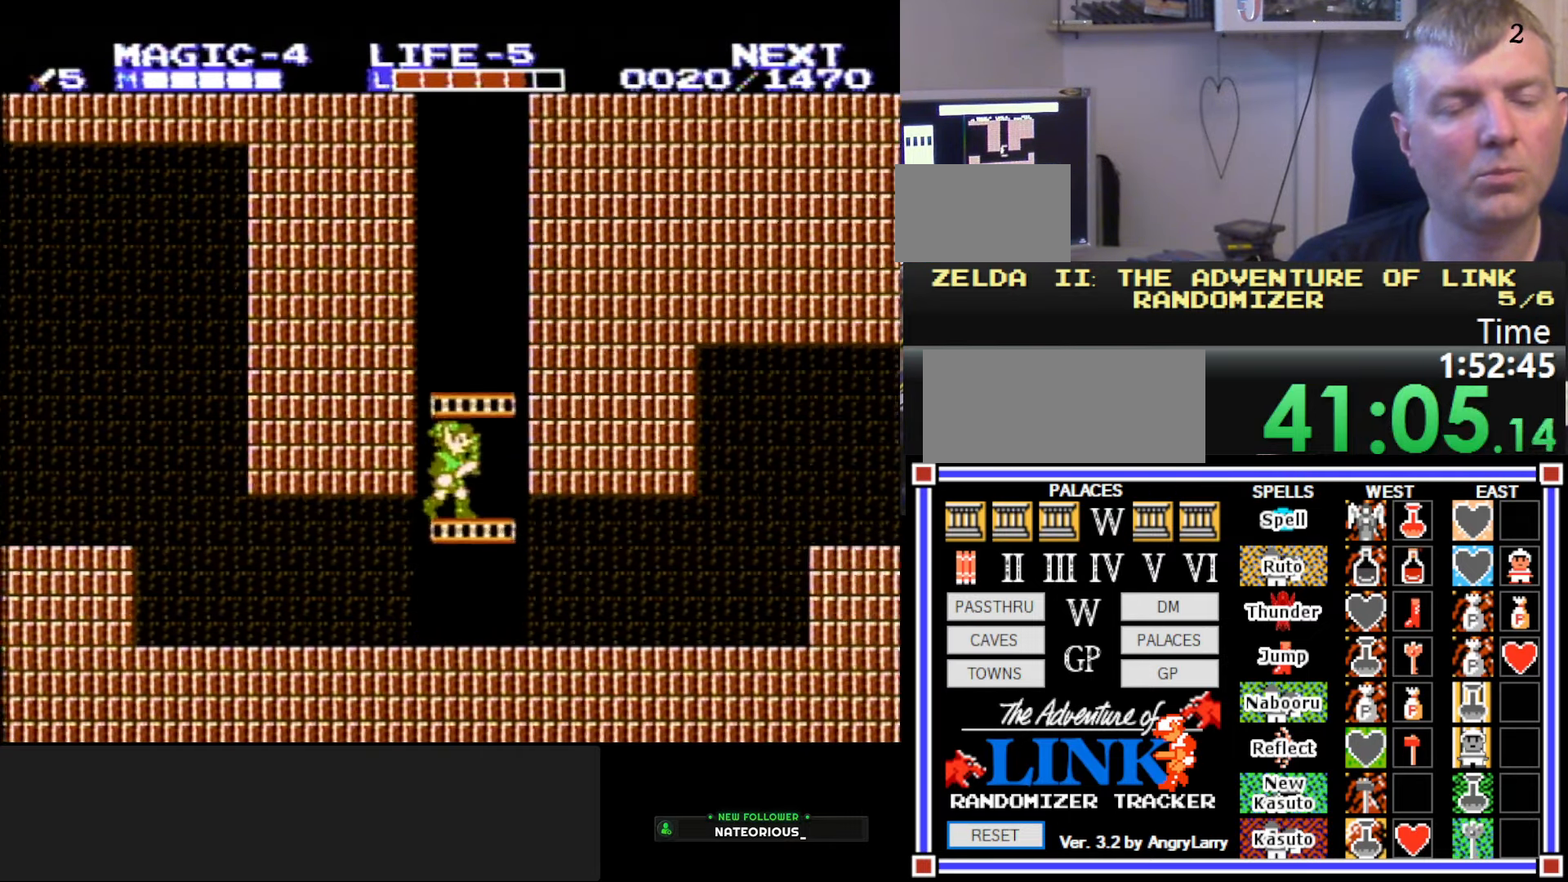
{"buttons": ["DPAD_UP", "DPAD_RIGHT"], "events": []}
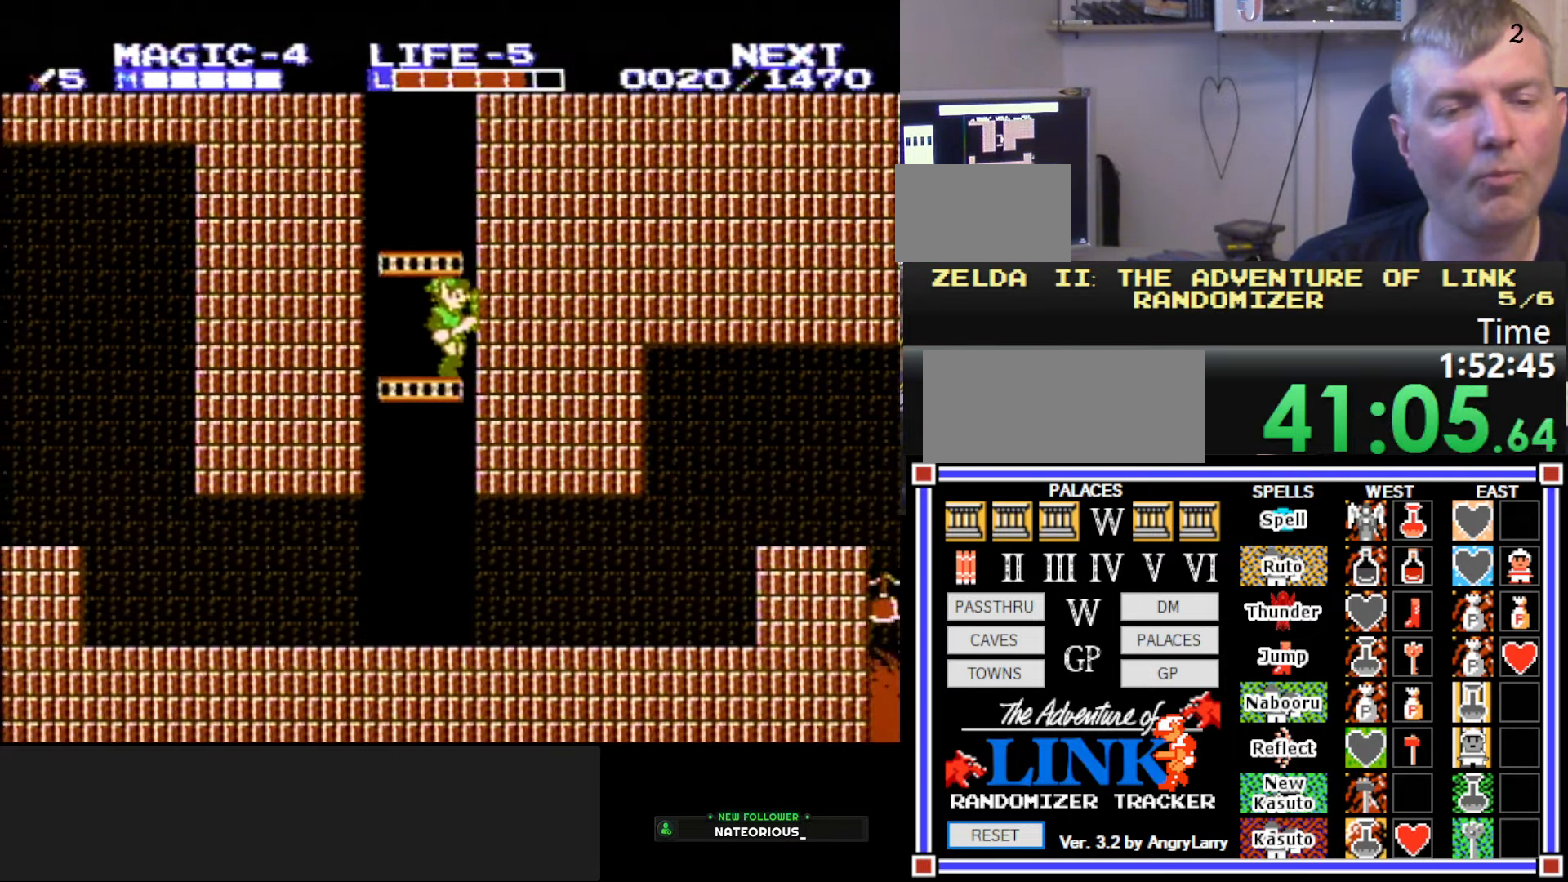
{"buttons": ["DPAD_UP", "DPAD_RIGHT"], "events": [[183, "DPAD_RIGHT", "up"], [283, "DPAD_RIGHT", "down"]]}
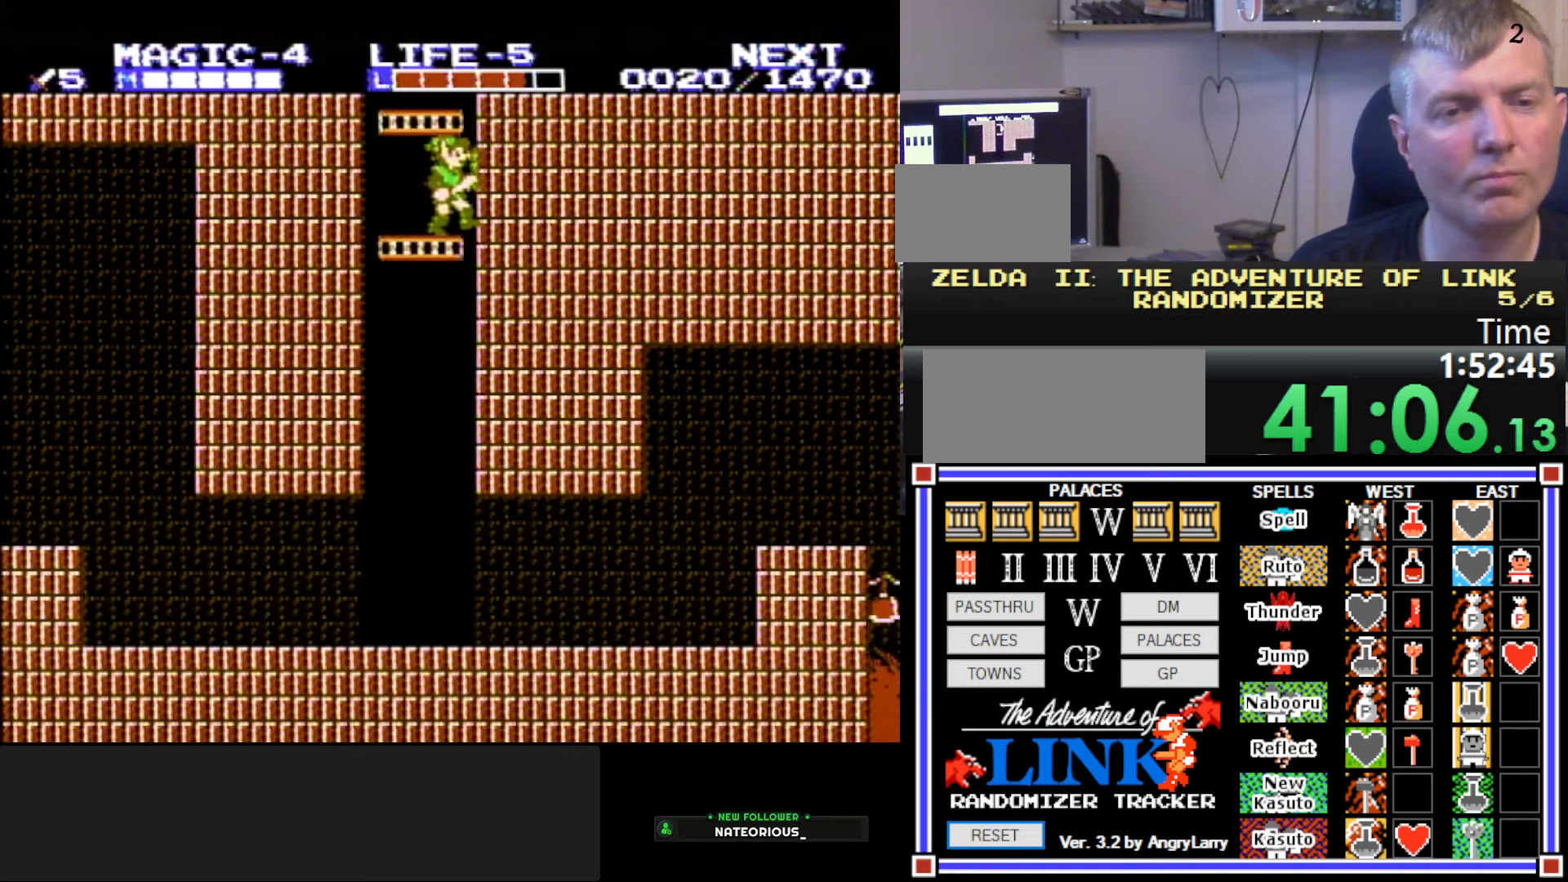
{"buttons": [], "events": [[33, "DPAD_RIGHT", "up"], [500, "DPAD_UP", "up"]]}
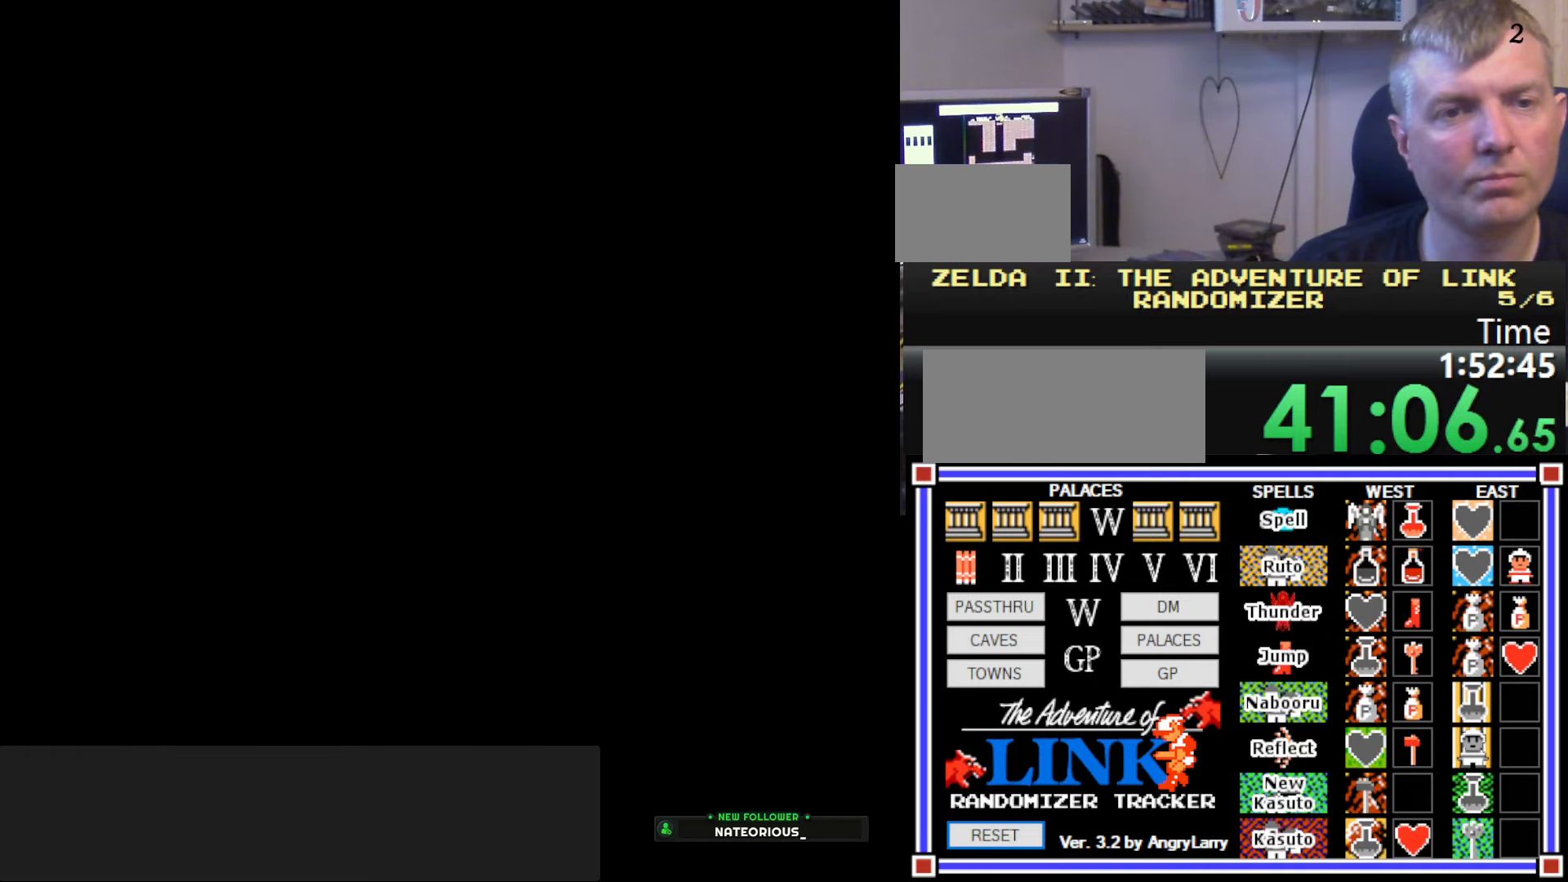
{"buttons": [], "events": []}
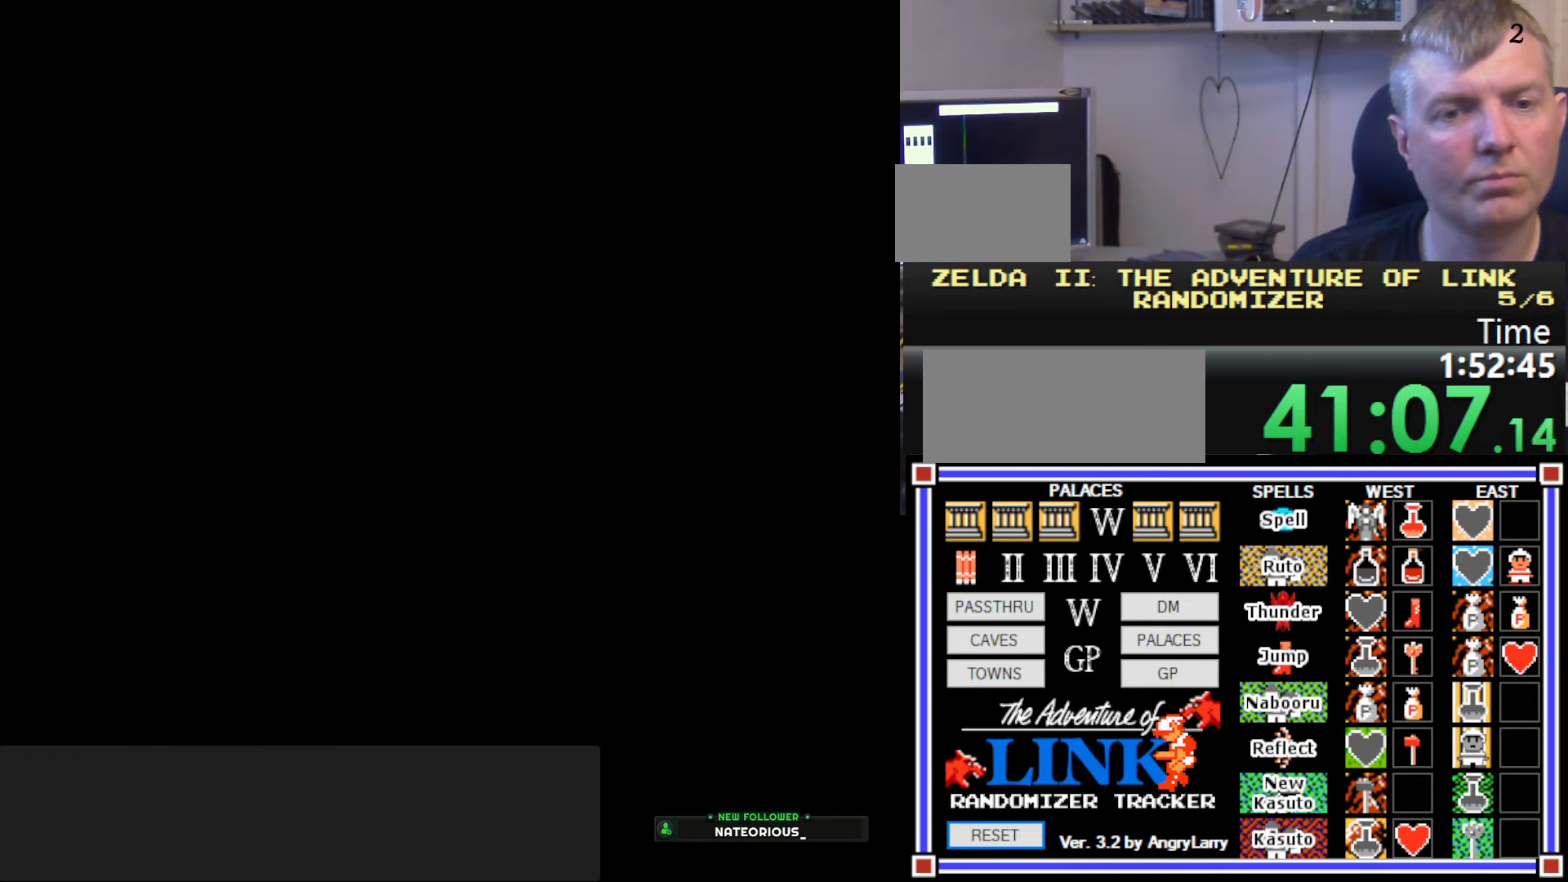
{"buttons": [], "events": []}
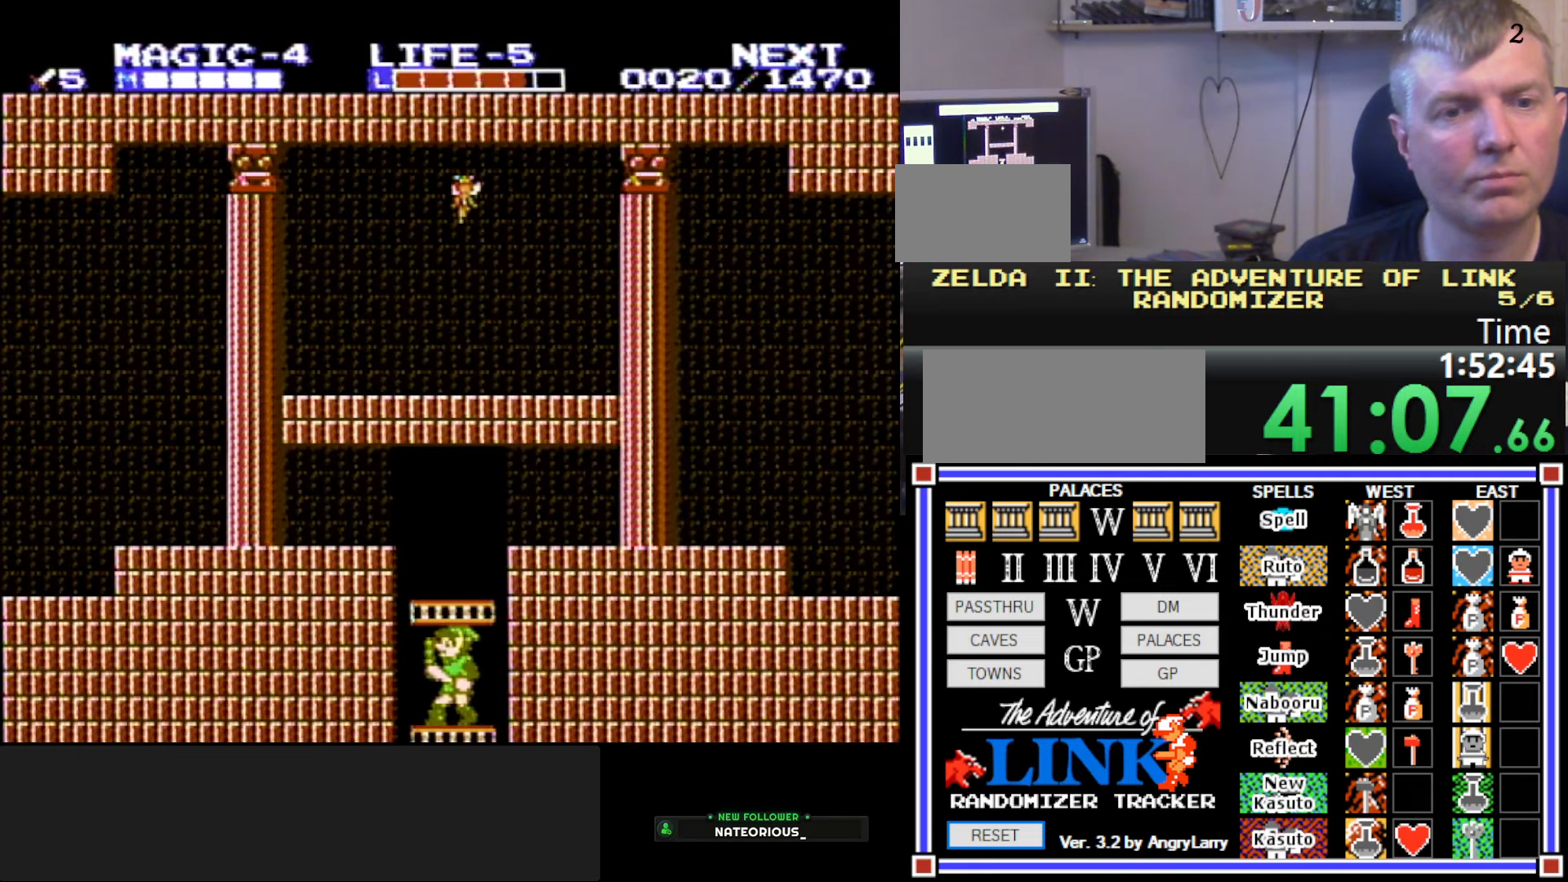
{"buttons": ["DPAD_UP"], "events": [[367, "DPAD_RIGHT", "down"], [417, "DPAD_UP", "down"], [450, "DPAD_RIGHT", "up"]]}
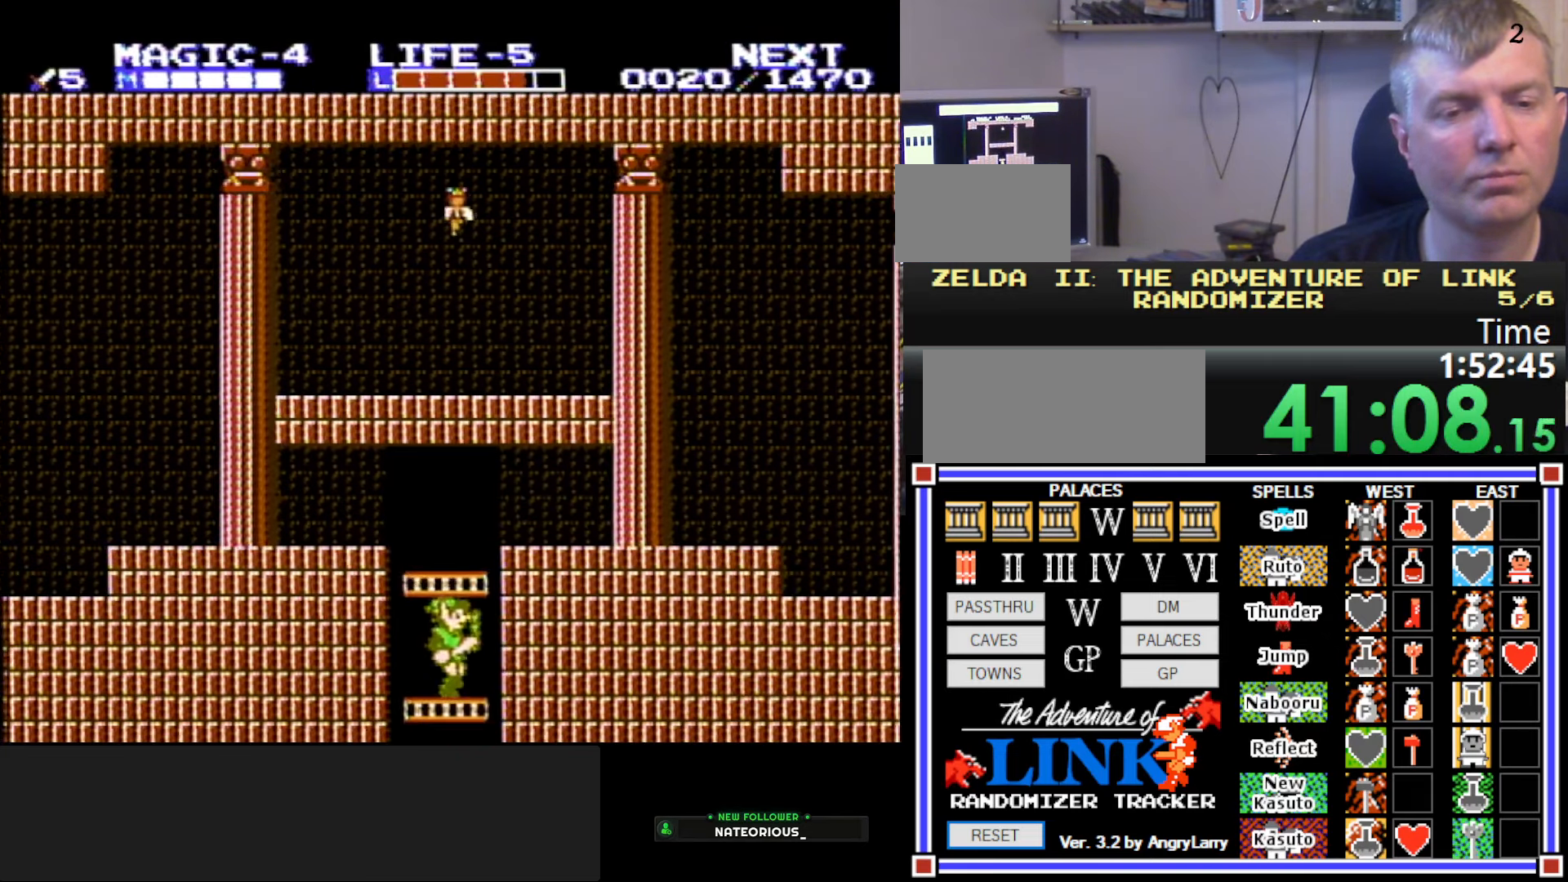
{"buttons": ["DPAD_UP"], "events": []}
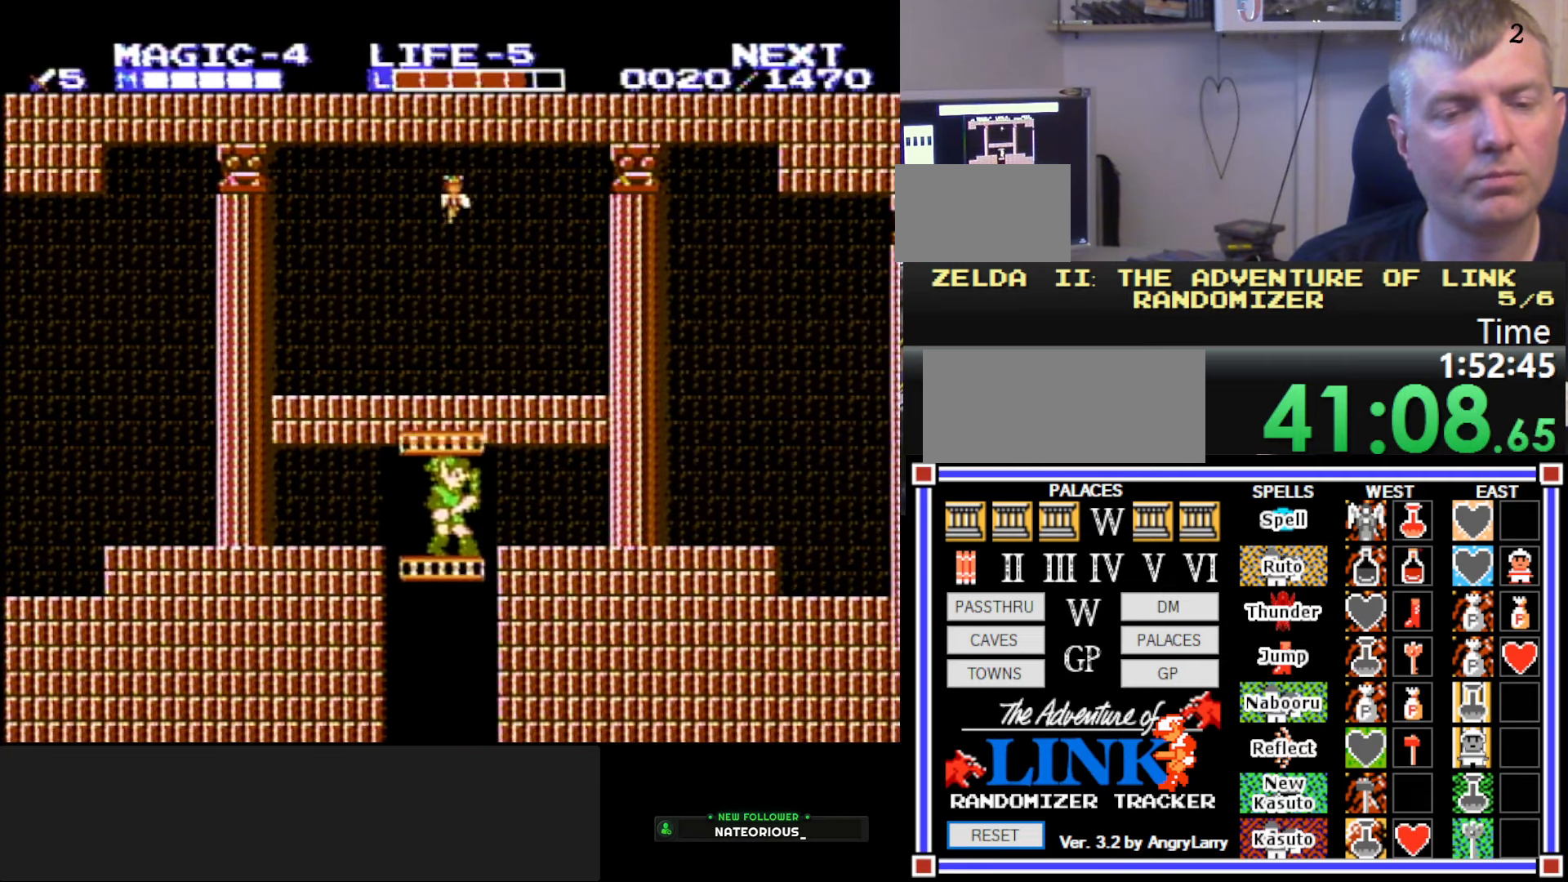
{"buttons": ["DPAD_RIGHT"], "events": [[33, "DPAD_RIGHT", "down"], [83, "DPAD_UP", "up"]]}
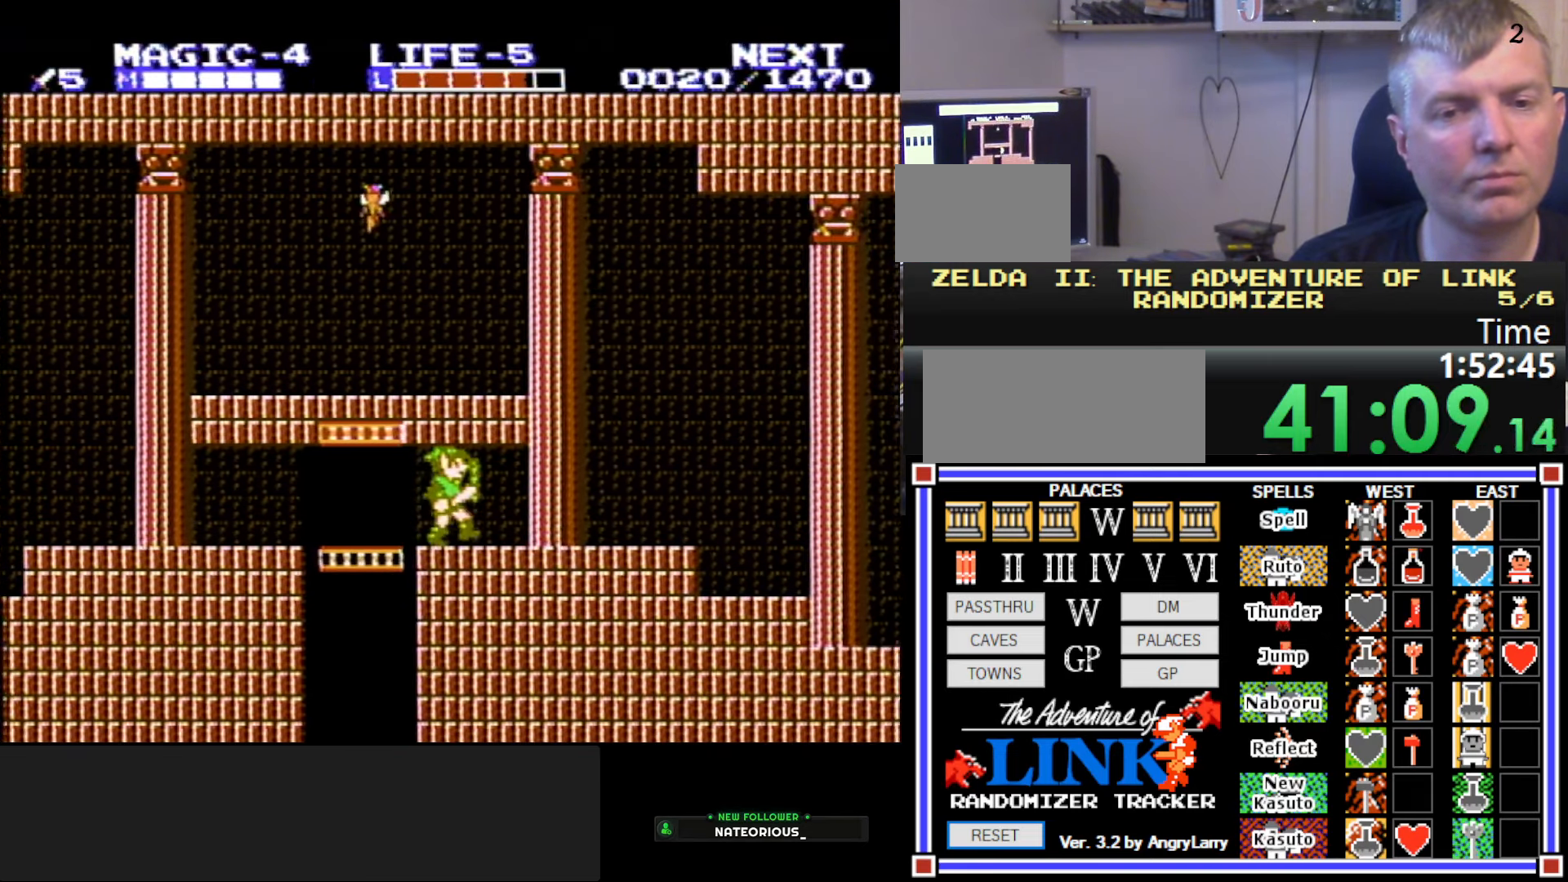
{"buttons": ["DPAD_RIGHT"], "events": []}
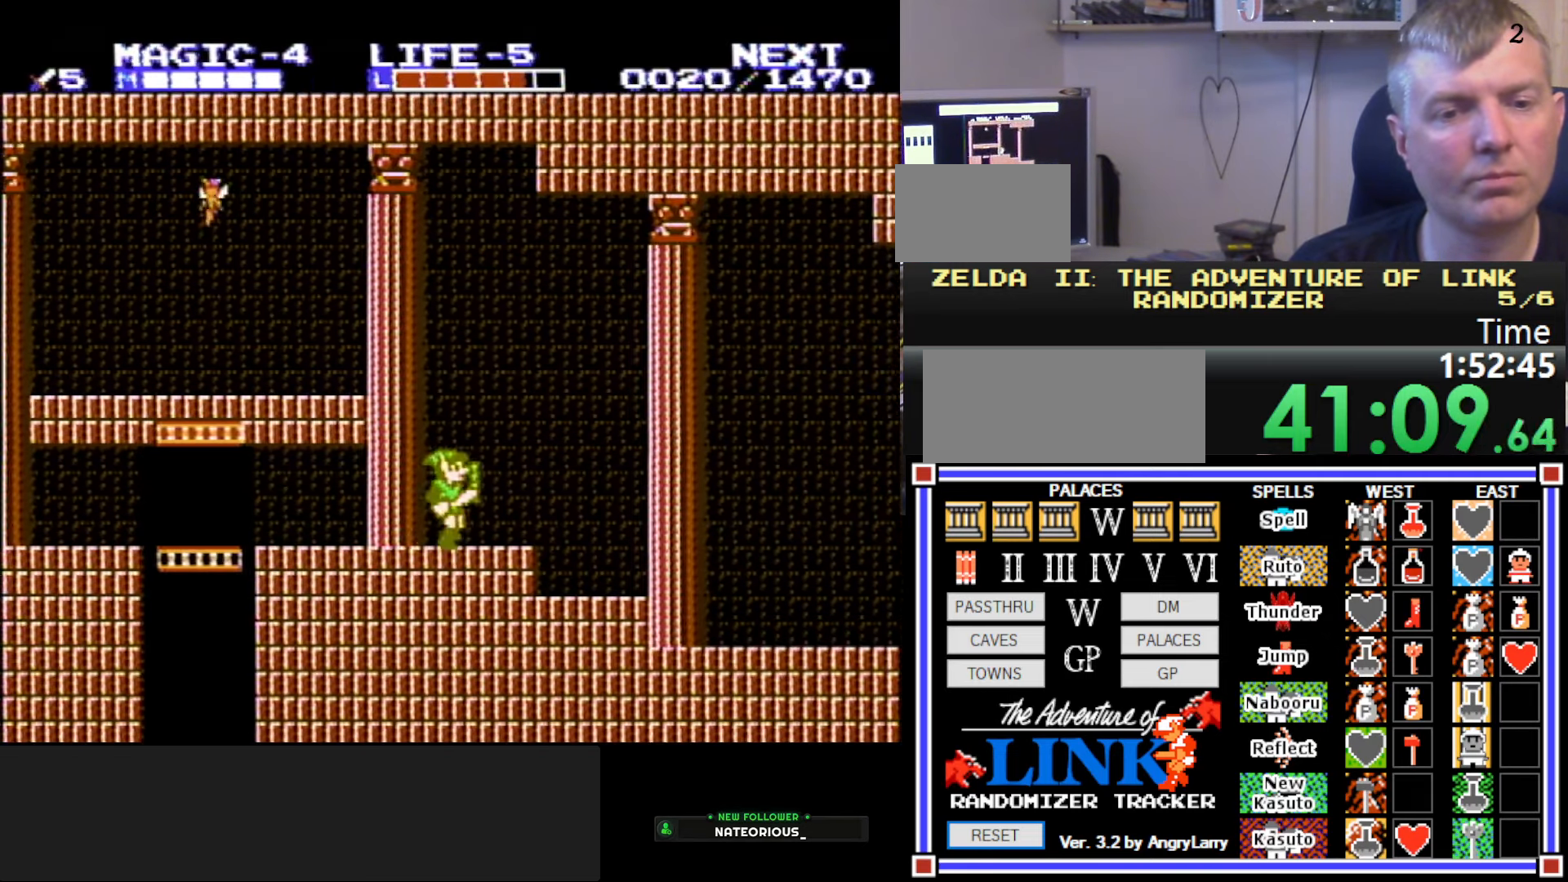
{"buttons": ["DPAD_RIGHT"], "events": [[100, "A", "down"], [250, "DPAD_DOWN", "down"], [267, "DPAD_RIGHT", "up"], [283, "B", "down"], [300, "A", "up"], [433, "B", "up"], [450, "DPAD_DOWN", "up"], [467, "DPAD_RIGHT", "down"]]}
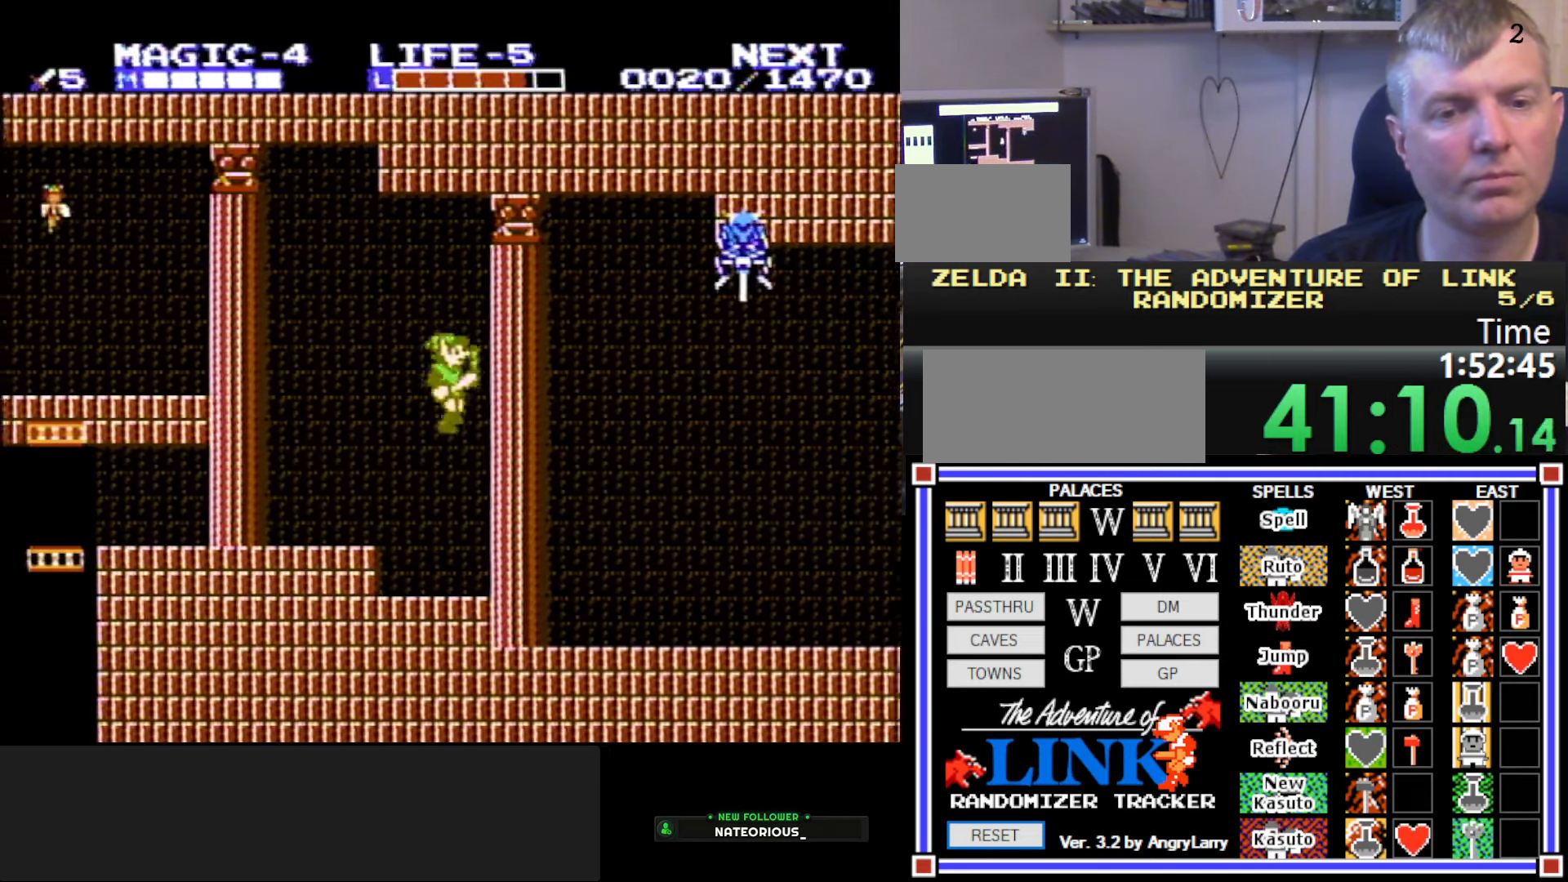
{"buttons": ["DPAD_RIGHT"], "events": []}
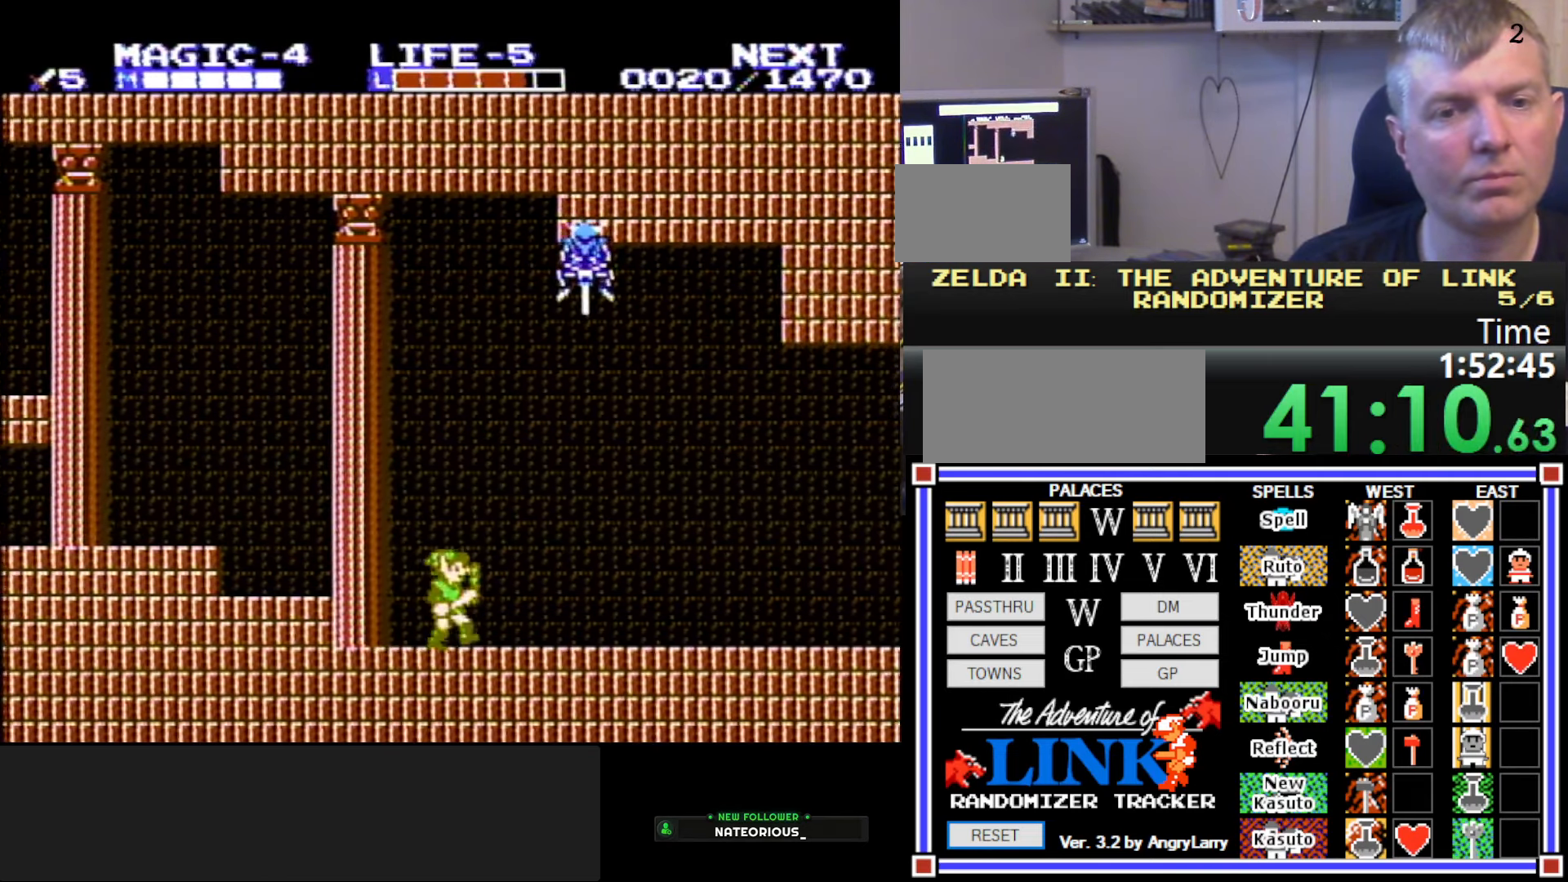
{"buttons": ["A", "DPAD_DOWN"], "events": [[467, "A", "down"], [467, "DPAD_DOWN", "down"], [500, "DPAD_RIGHT", "up"]]}
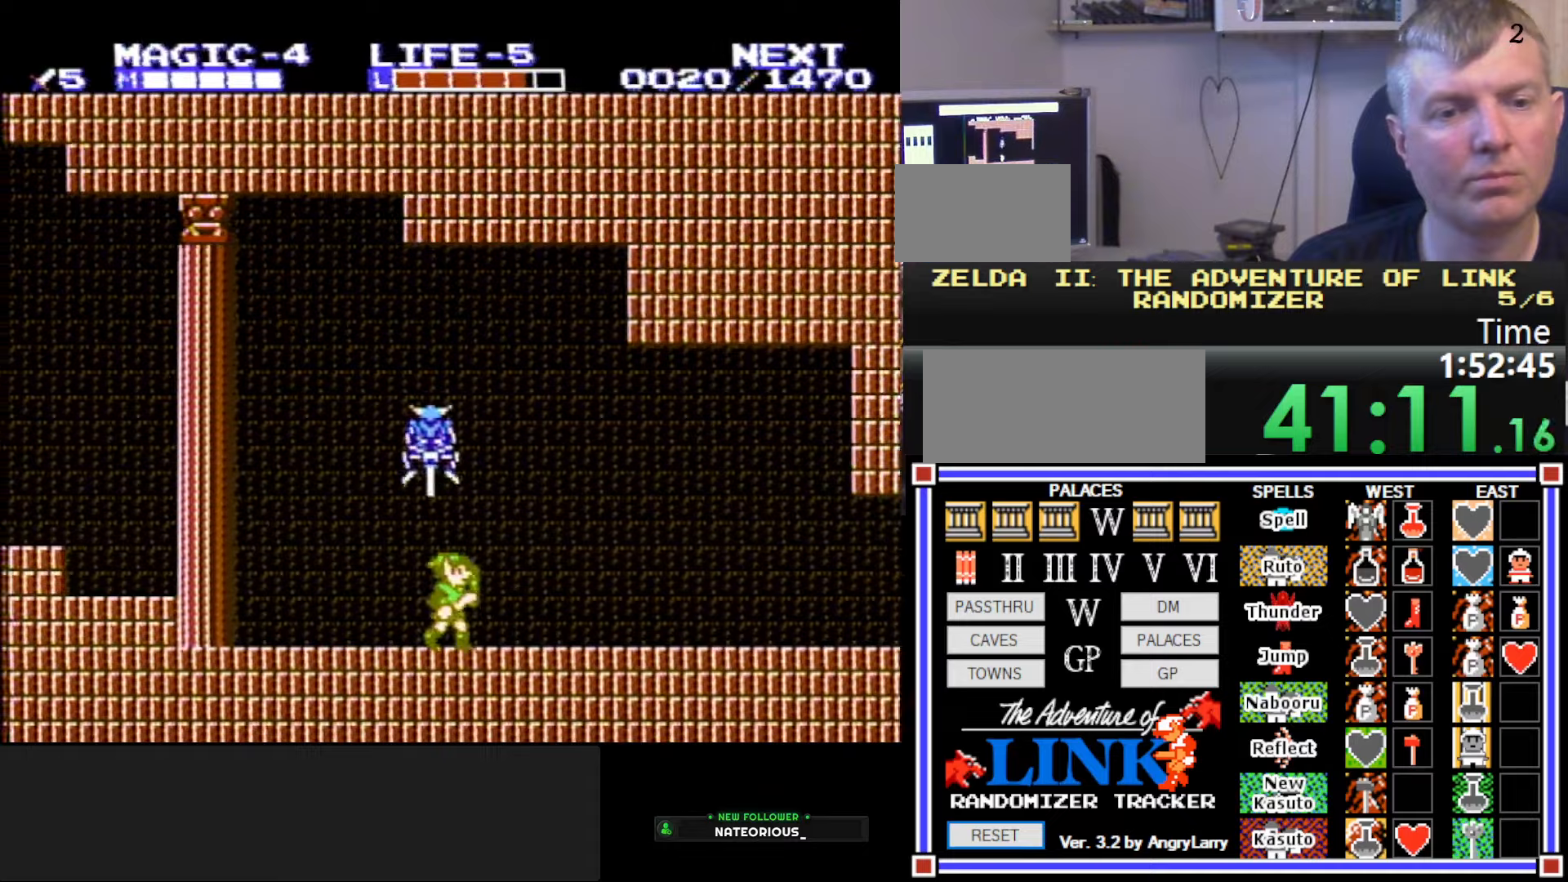
{"buttons": ["DPAD_LEFT"], "events": [[34, "B", "down"], [50, "DPAD_LEFT", "down"], [100, "A", "up"], [217, "DPAD_LEFT", "up"], [300, "B", "up"], [300, "DPAD_DOWN", "up"], [384, "DPAD_DOWN", "down"], [384, "DPAD_LEFT", "down"], [400, "DPAD_DOWN", "up"]]}
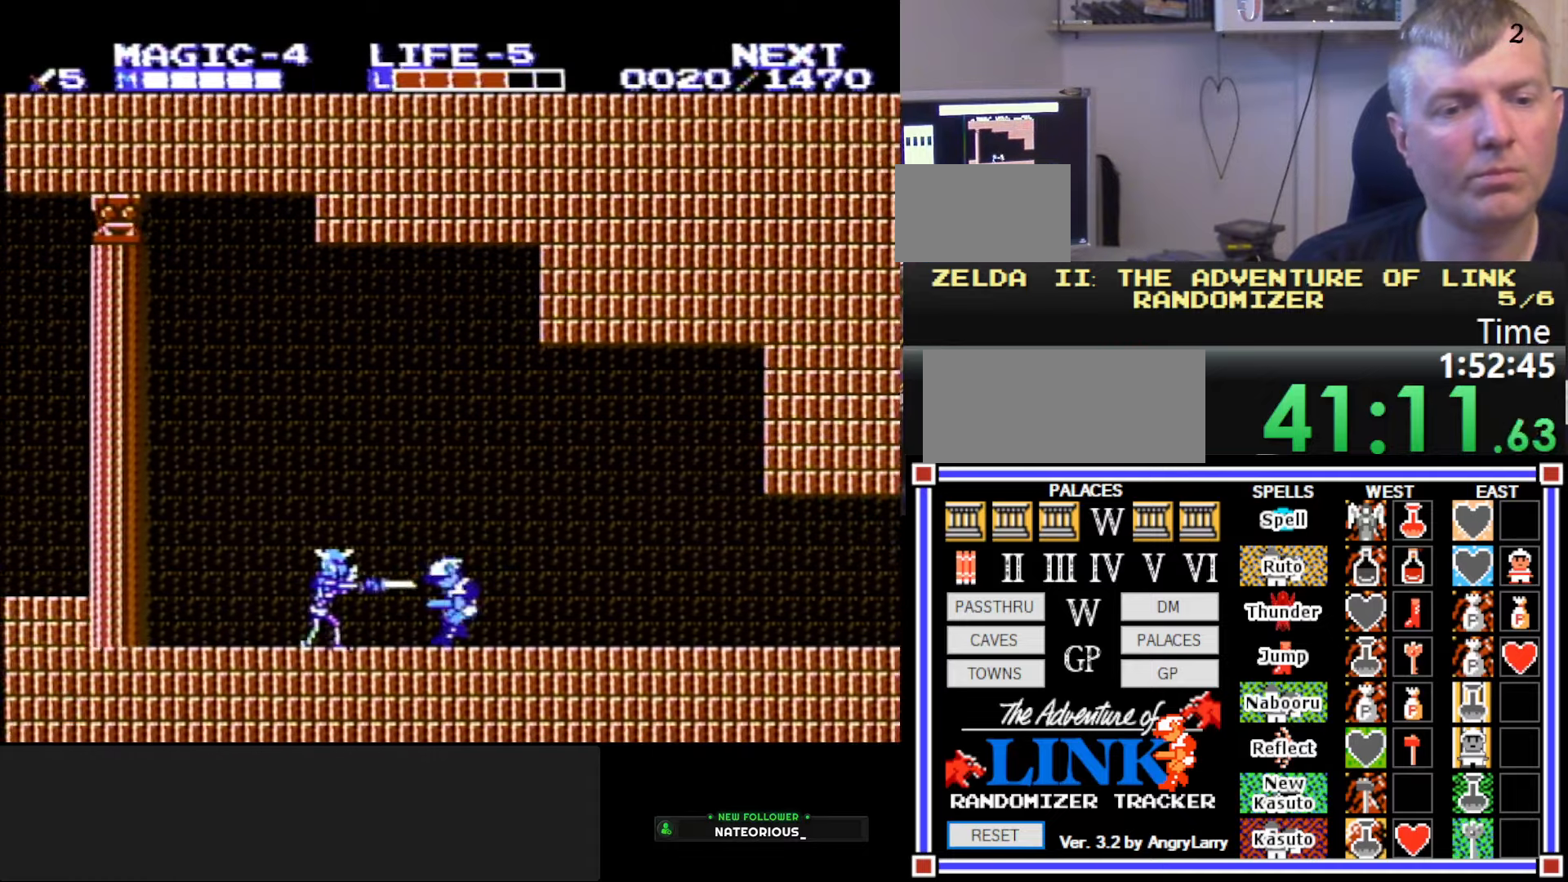
{"buttons": ["B", "DPAD_DOWN", "DPAD_RIGHT"], "events": [[367, "DPAD_DOWN", "down"], [400, "B", "down"], [400, "DPAD_LEFT", "up"], [484, "DPAD_RIGHT", "down"]]}
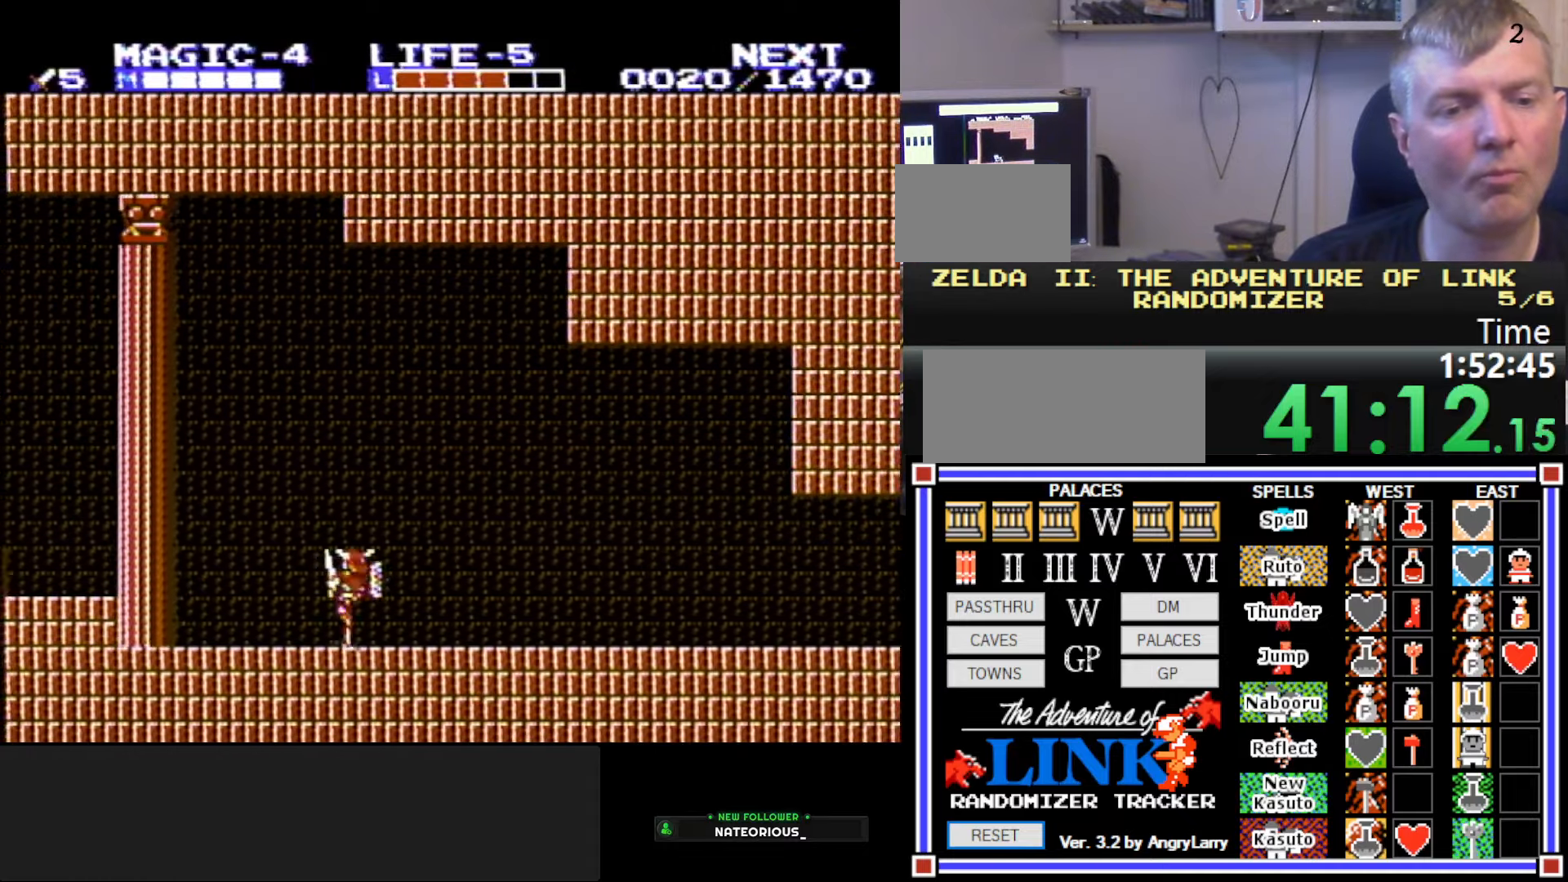
{"buttons": ["DPAD_LEFT"], "events": [[34, "DPAD_DOWN", "up"], [50, "A", "down"], [67, "B", "up"], [250, "DPAD_LEFT", "down"], [250, "DPAD_RIGHT", "up"], [300, "A", "up"]]}
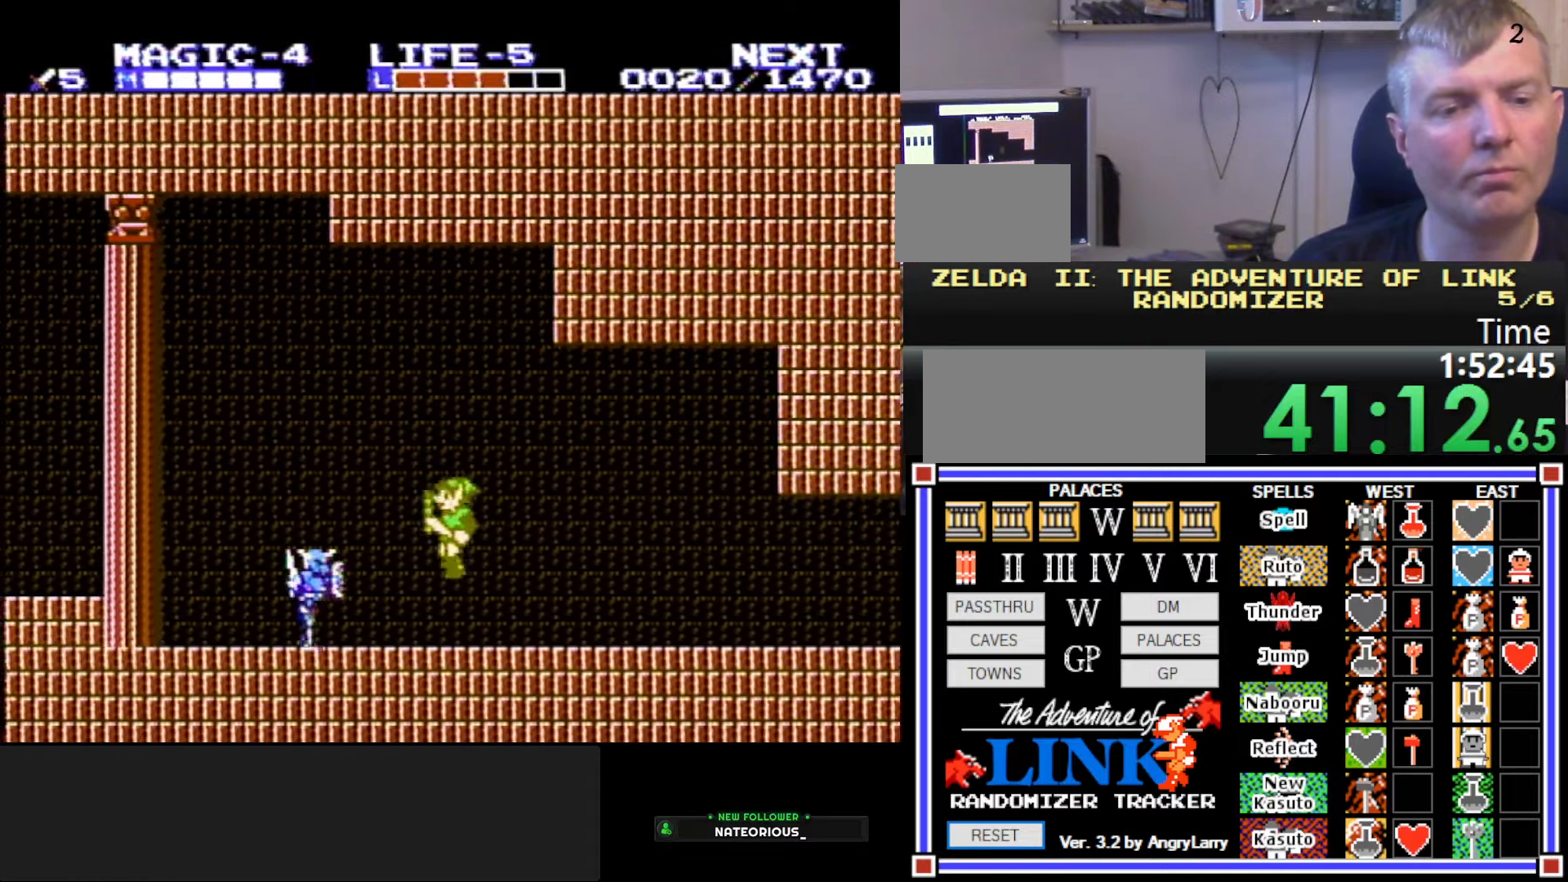
{"buttons": ["DPAD_DOWN"], "events": [[150, "DPAD_DOWN", "down"], [167, "DPAD_LEFT", "up"], [184, "B", "down"], [384, "B", "up"]]}
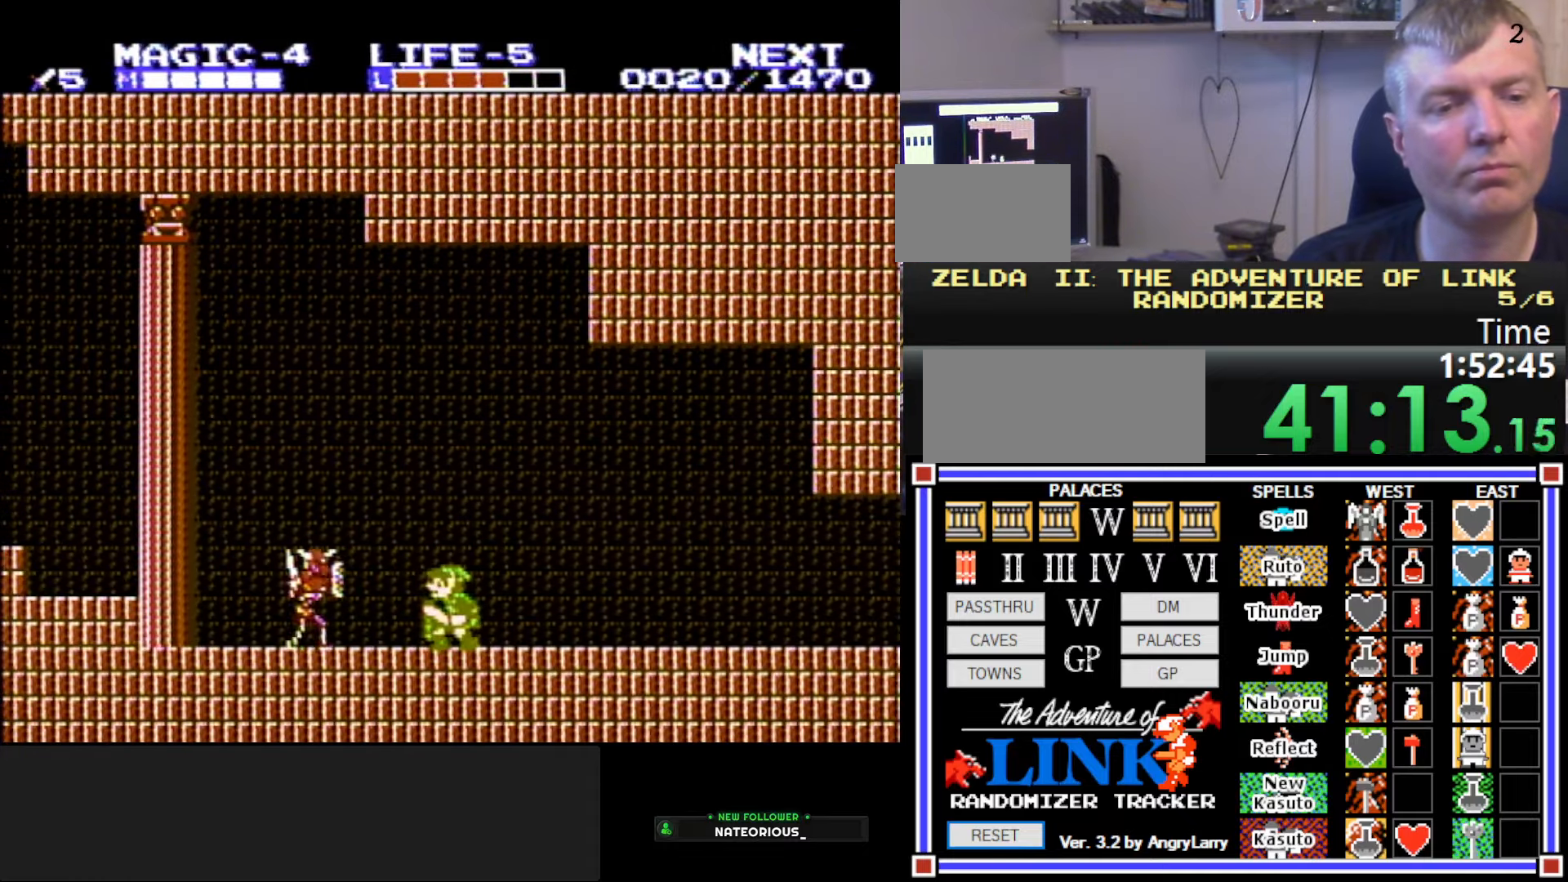
{"buttons": ["B", "DPAD_DOWN"], "events": [[50, "DPAD_LEFT", "down"], [100, "DPAD_DOWN", "up"], [384, "DPAD_DOWN", "down"], [400, "B", "down"], [417, "DPAD_LEFT", "up"]]}
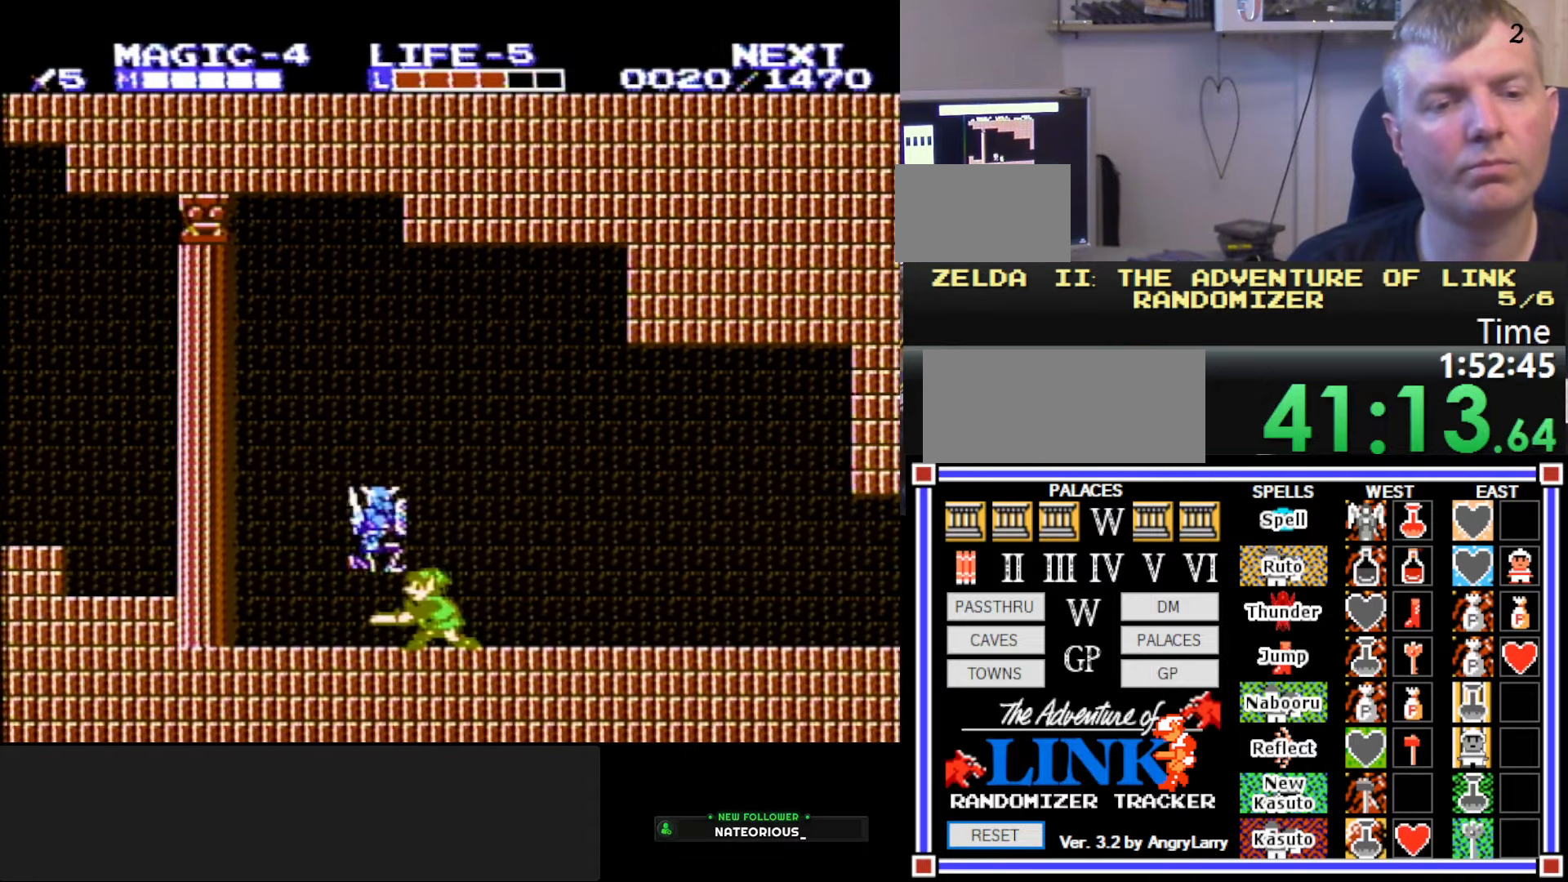
{"buttons": ["DPAD_RIGHT"], "events": [[34, "DPAD_RIGHT", "down"], [84, "DPAD_DOWN", "up"], [100, "A", "down"], [100, "B", "up"], [167, "A", "up"]]}
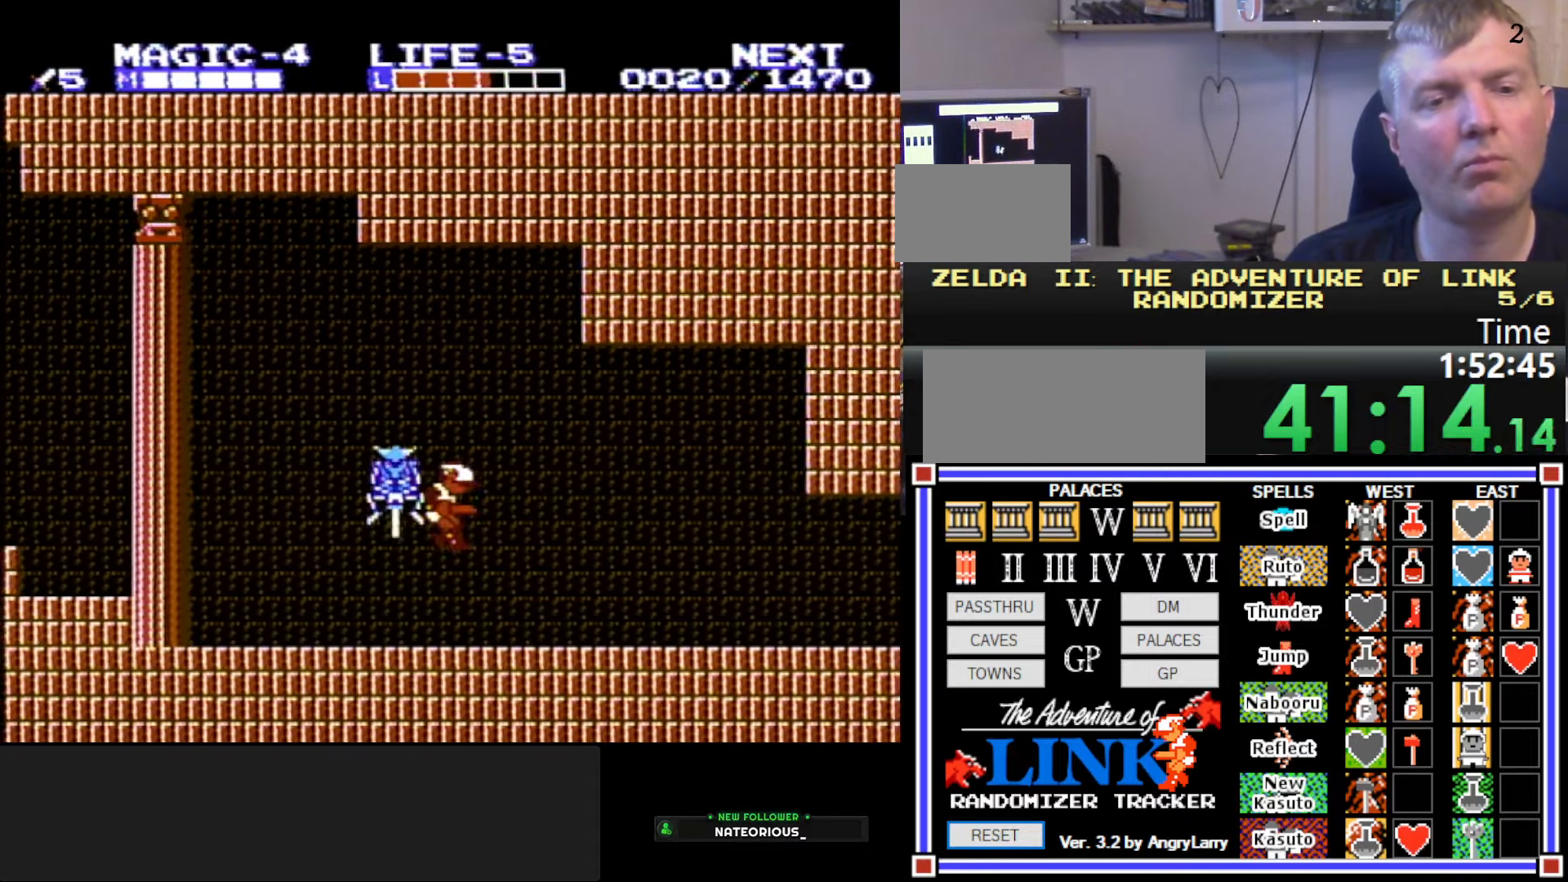
{"buttons": ["B", "DPAD_DOWN", "DPAD_LEFT"], "events": [[34, "DPAD_LEFT", "down"], [34, "DPAD_RIGHT", "up"], [250, "DPAD_DOWN", "down"], [317, "B", "down"], [367, "DPAD_LEFT", "up"], [417, "B", "up"], [434, "DPAD_LEFT", "down"], [467, "B", "down"]]}